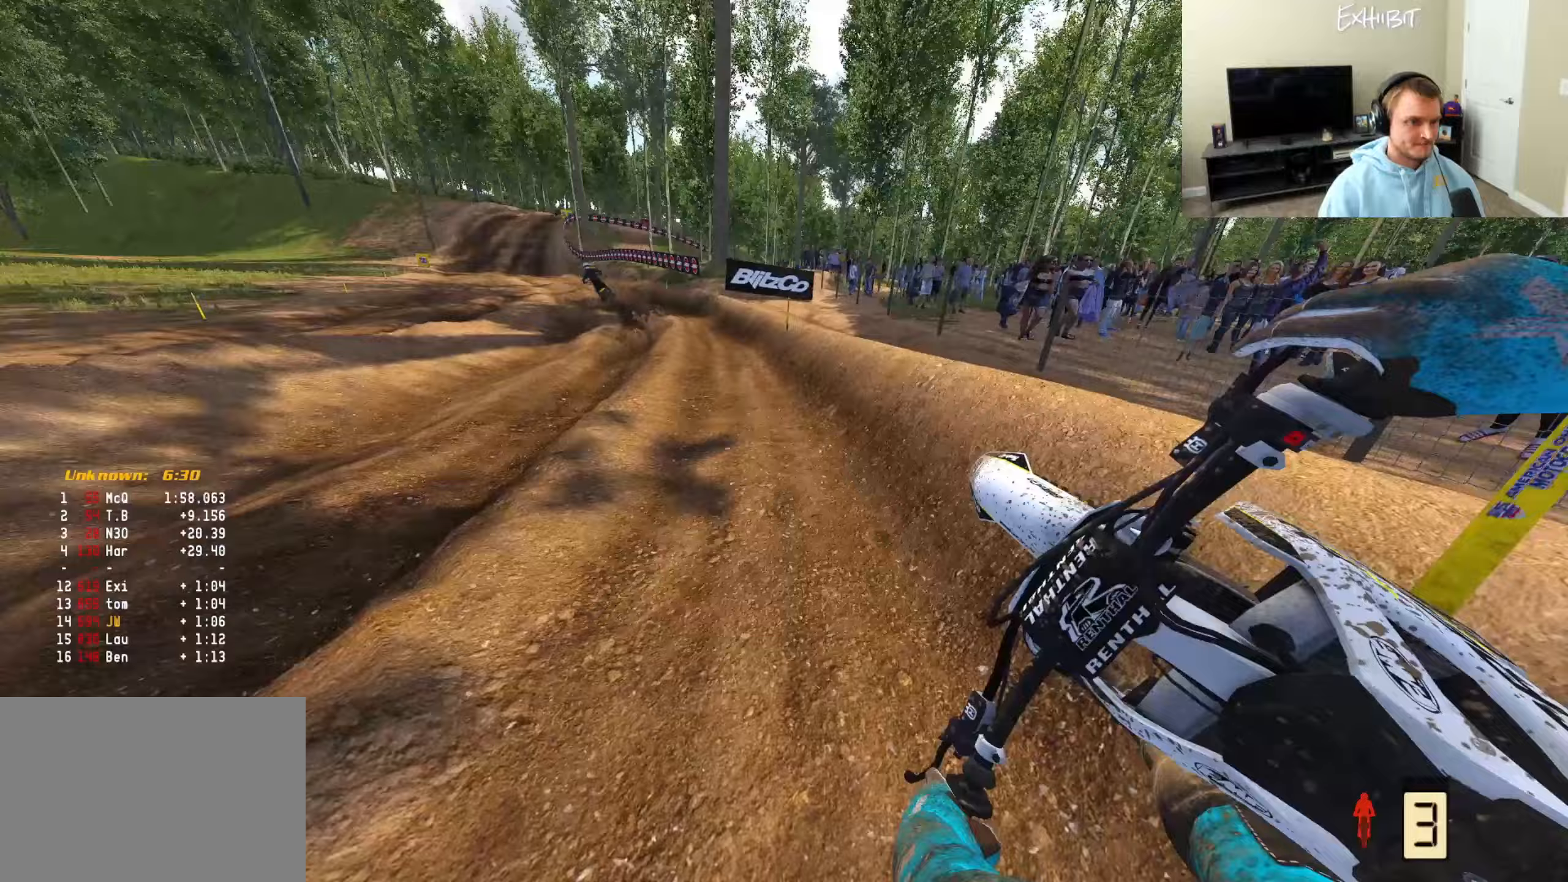
Gameplay with a controller (PlayStation layout); each line is a JSON object with the inputs held at the frame after it. "events" lists button and stick changes between this image and that frame as [ms after this image, input, new state], when the widget could be followed in between. Not read: L3.
{"buttons": ["R2"], "left_stick": "left", "right_stick": "down", "events": [[167, "right_stick", "down"]]}
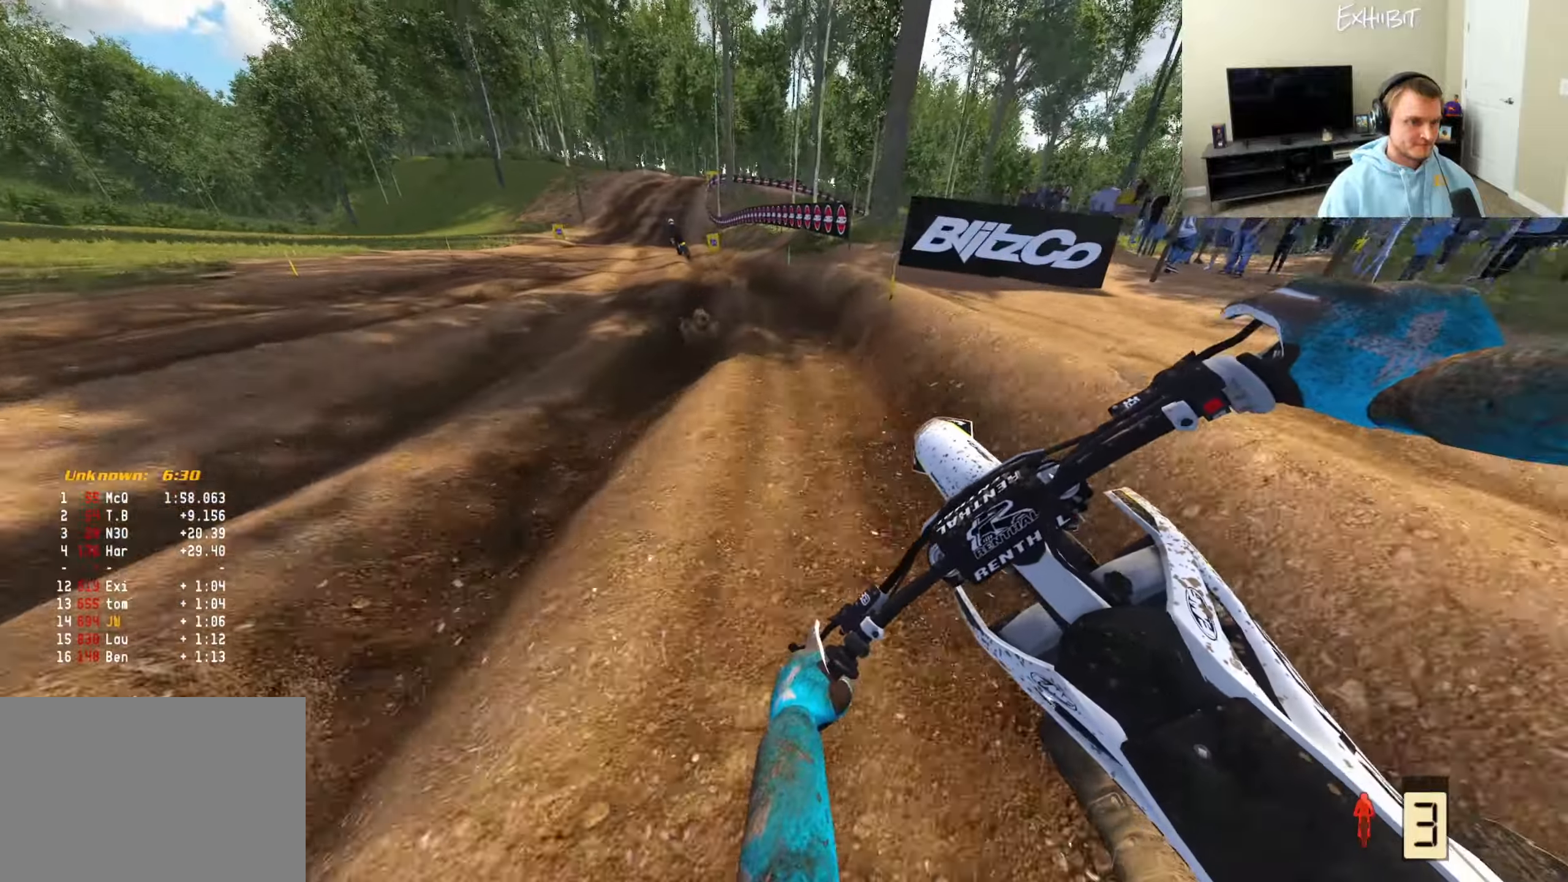
{"buttons": ["R2"], "left_stick": "left", "right_stick": "down-right", "events": [[83, "right_stick", "down-right"]]}
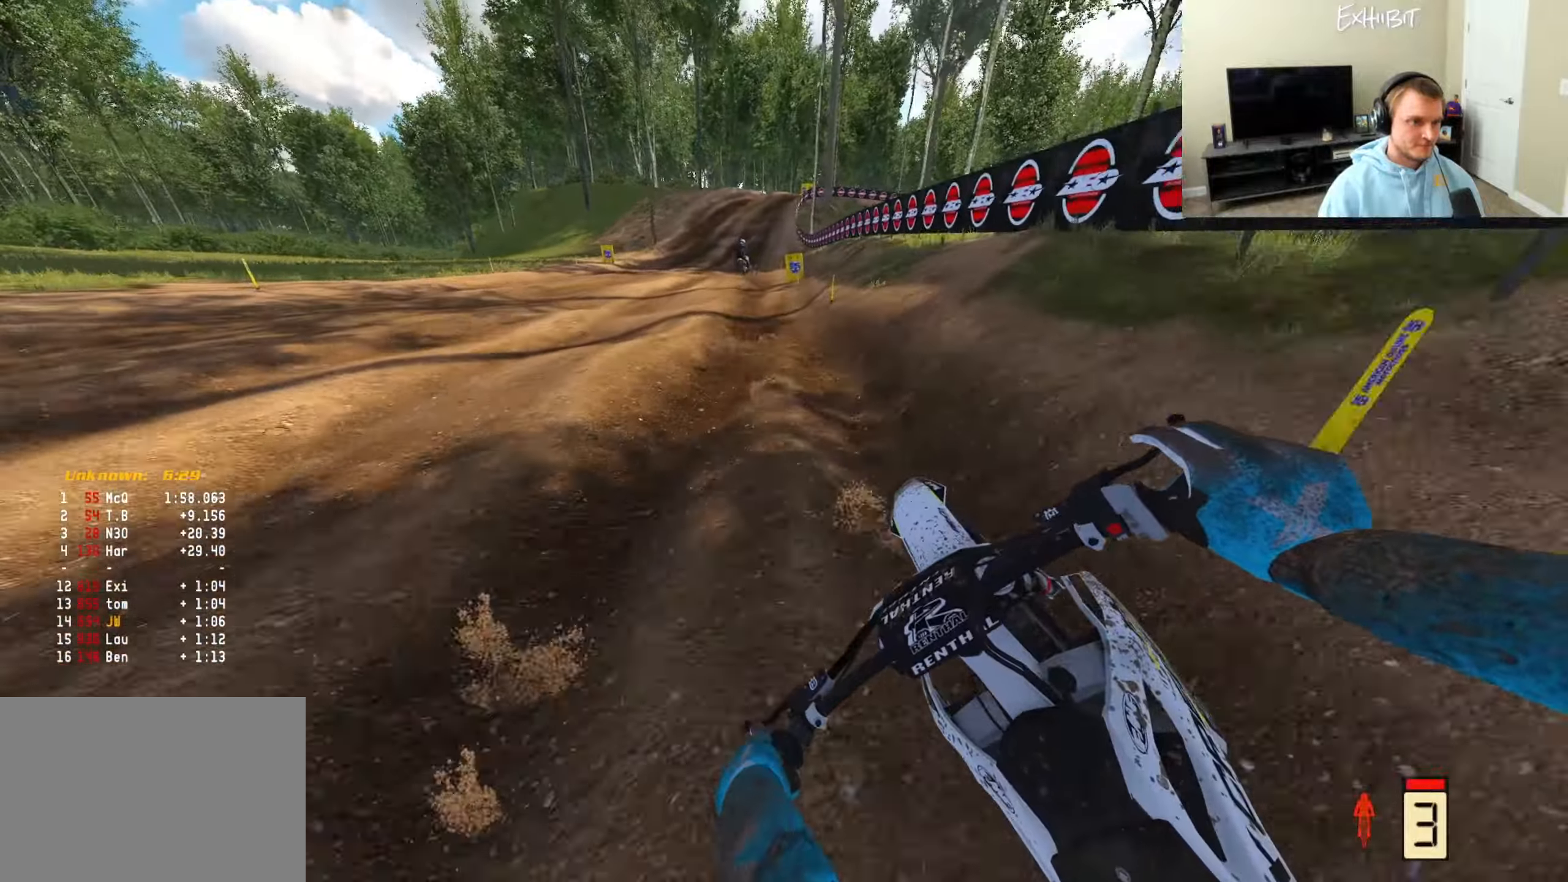
{"buttons": ["R2"], "left_stick": "center", "right_stick": "down-right", "events": [[283, "left_stick", "center"]]}
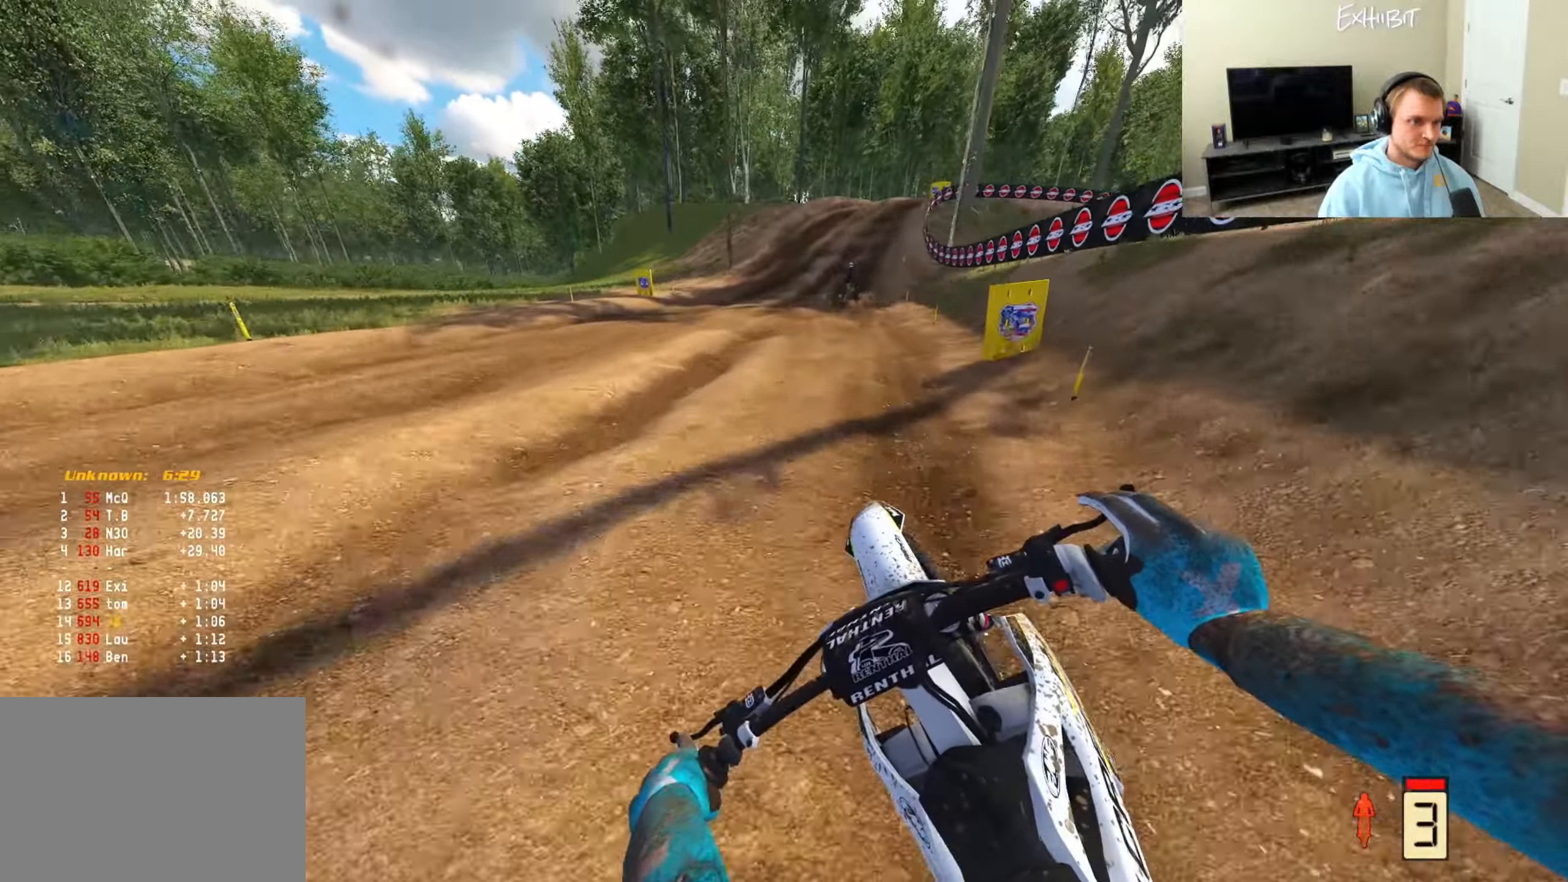
{"buttons": ["R2"], "left_stick": "center", "right_stick": "center", "events": [[50, "right_stick", "center"], [100, "left_stick", "right"], [333, "left_stick", "center"]]}
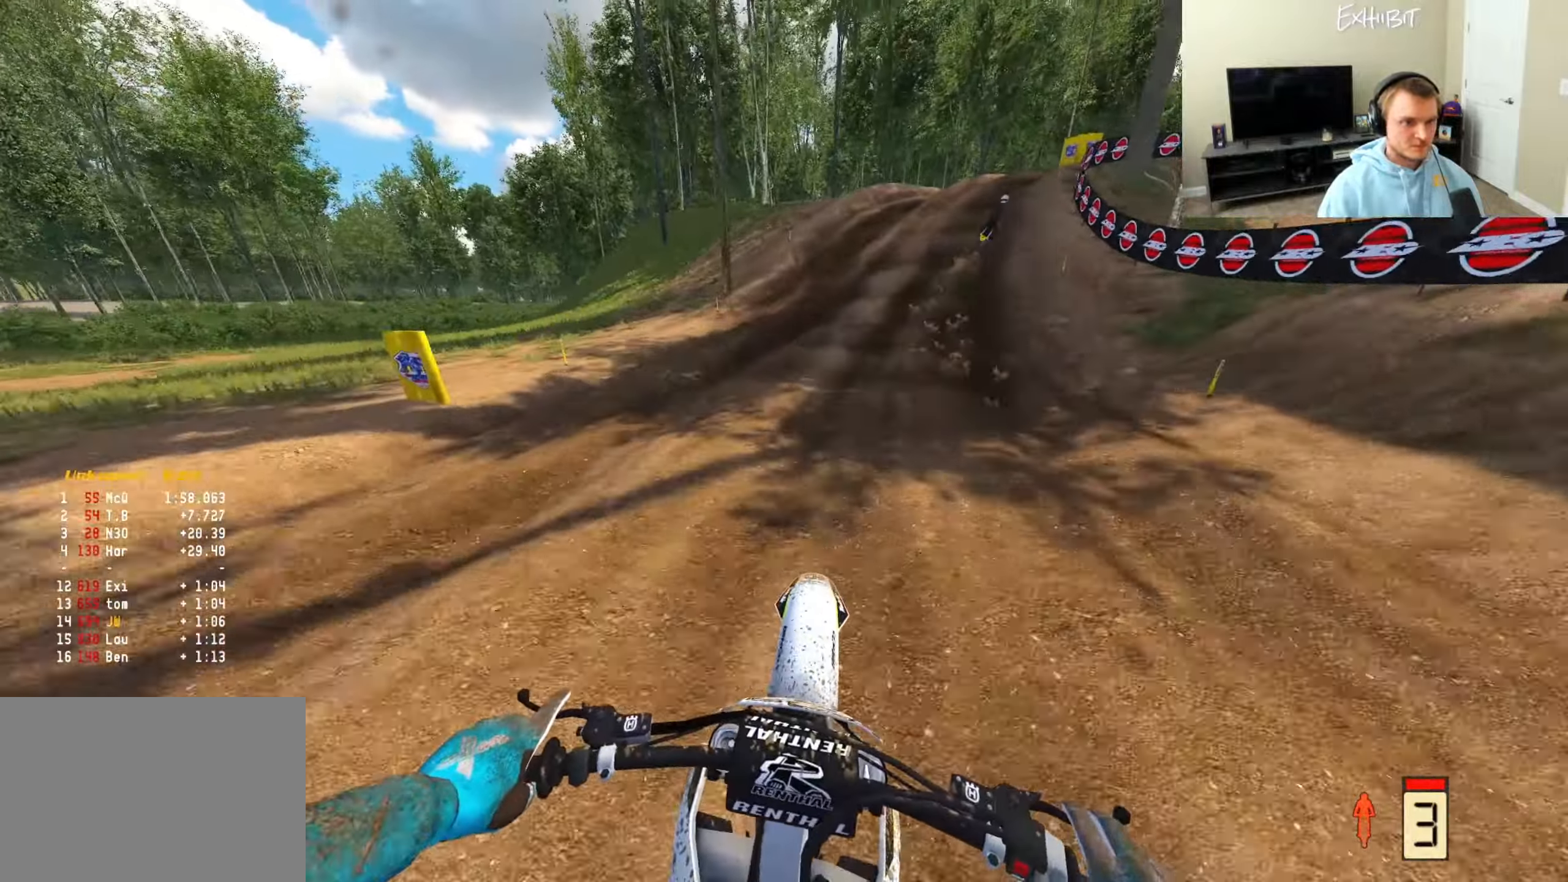
{"buttons": [], "left_stick": "right", "right_stick": "down-left", "events": [[17, "right_stick", "down"], [100, "CROSS", "down"], [117, "R2", "up"], [133, "right_stick", "down-left"], [183, "CROSS", "up"], [233, "left_stick", "right"], [417, "R2", "down"], [483, "R2", "up"]]}
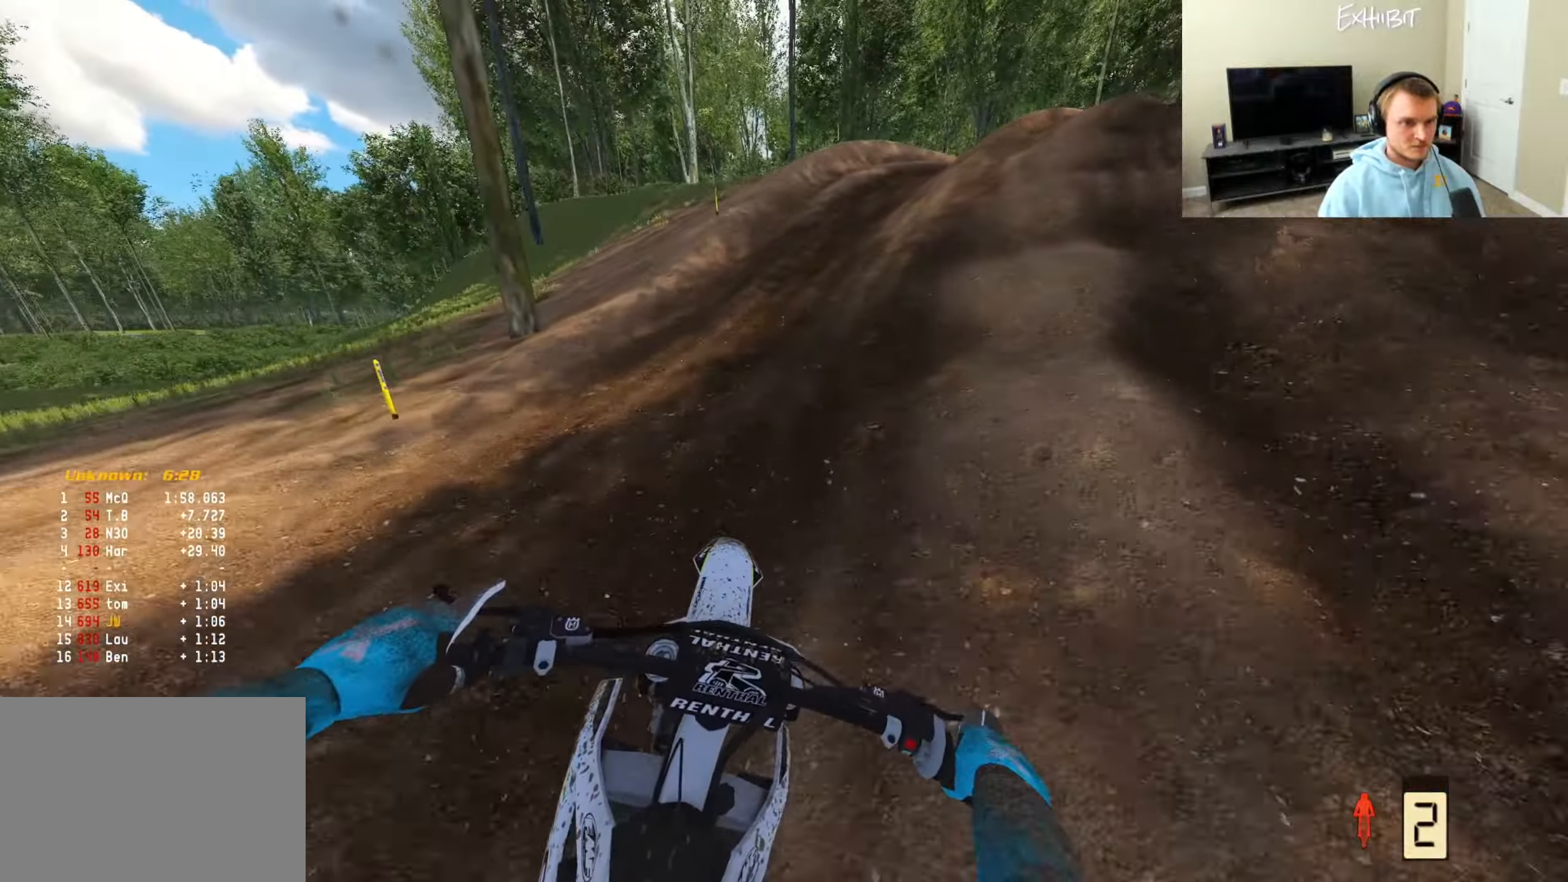
{"buttons": [], "left_stick": "right", "right_stick": "center", "events": [[250, "R2", "down"], [267, "right_stick", "center"], [333, "R2", "up"], [350, "R3", "down"], [467, "R3", "up"]]}
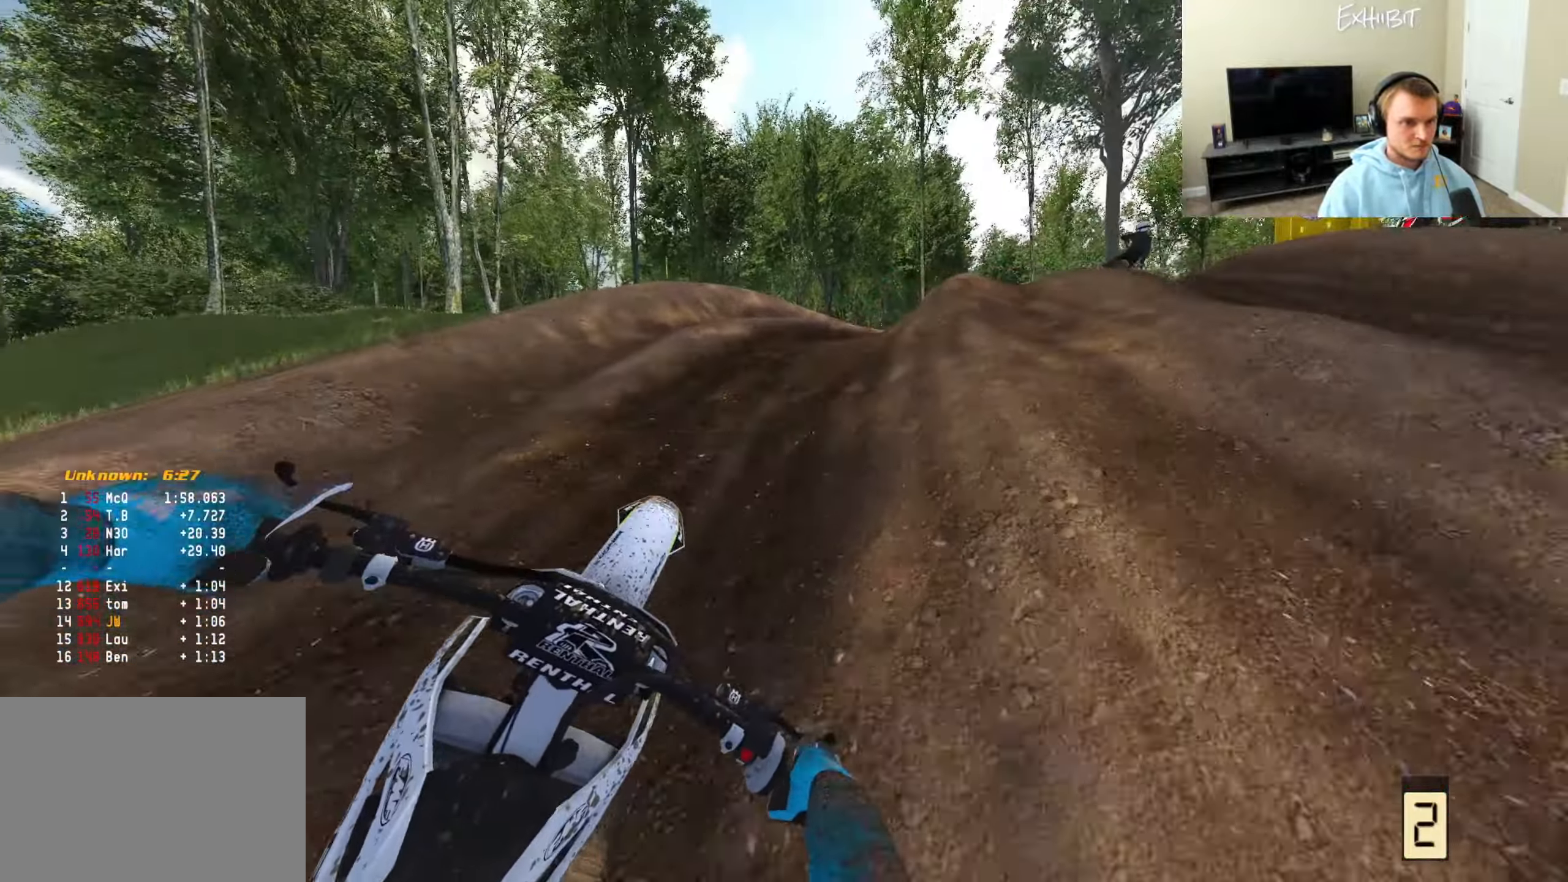
{"buttons": [], "left_stick": "right", "right_stick": "left", "events": [[83, "R2", "down"], [200, "R2", "up"], [267, "right_stick", "left"], [317, "R2", "down"], [433, "R2", "up"]]}
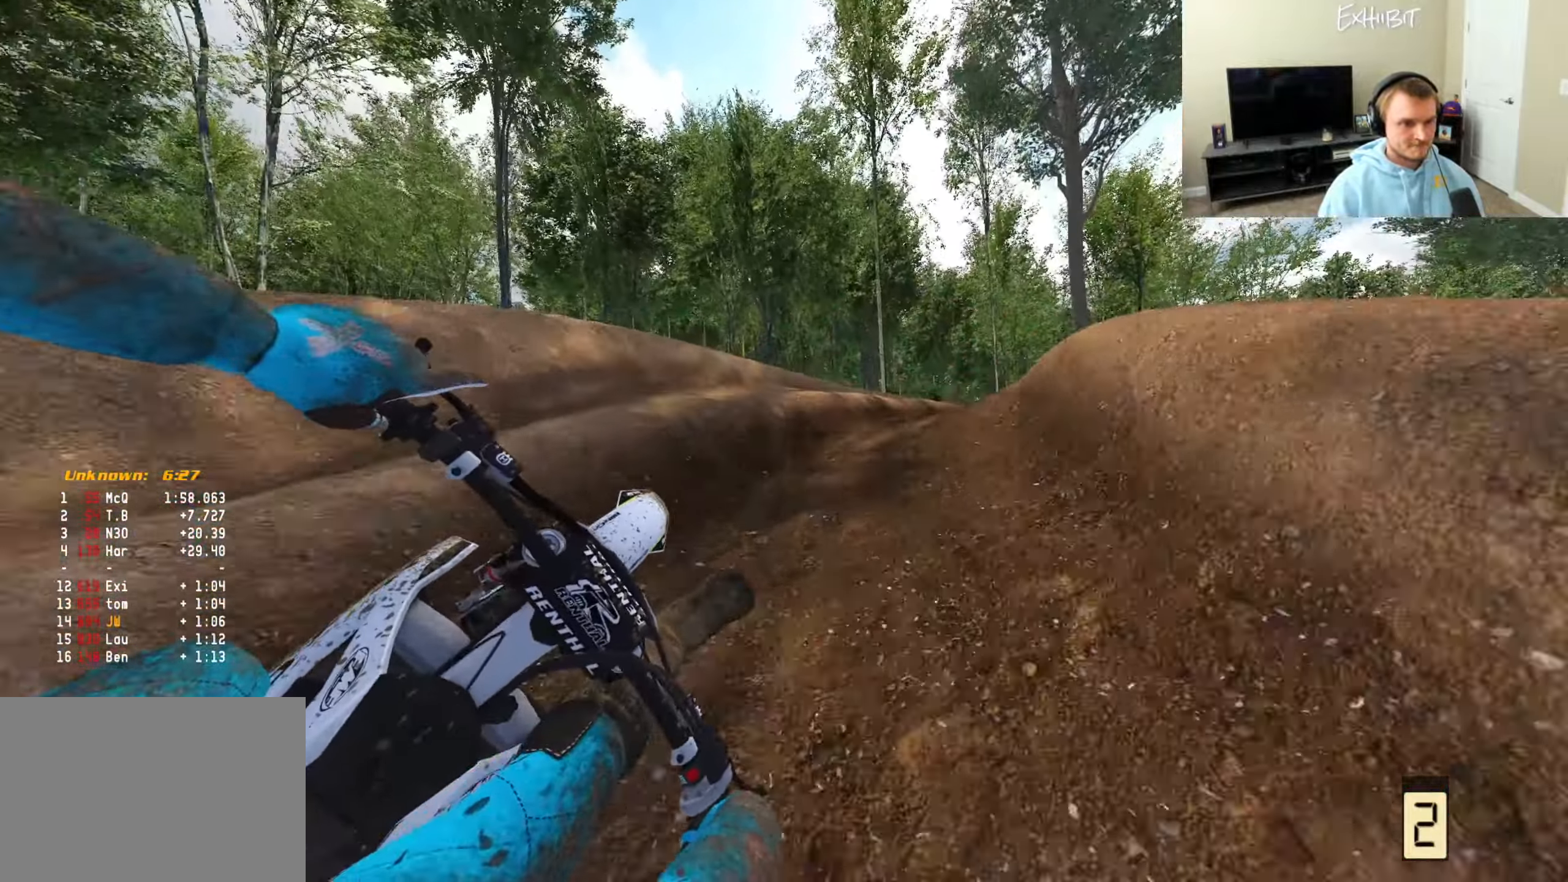
{"buttons": ["R2"], "left_stick": "right", "right_stick": "down-left", "events": [[33, "R2", "down"], [417, "right_stick", "down-left"]]}
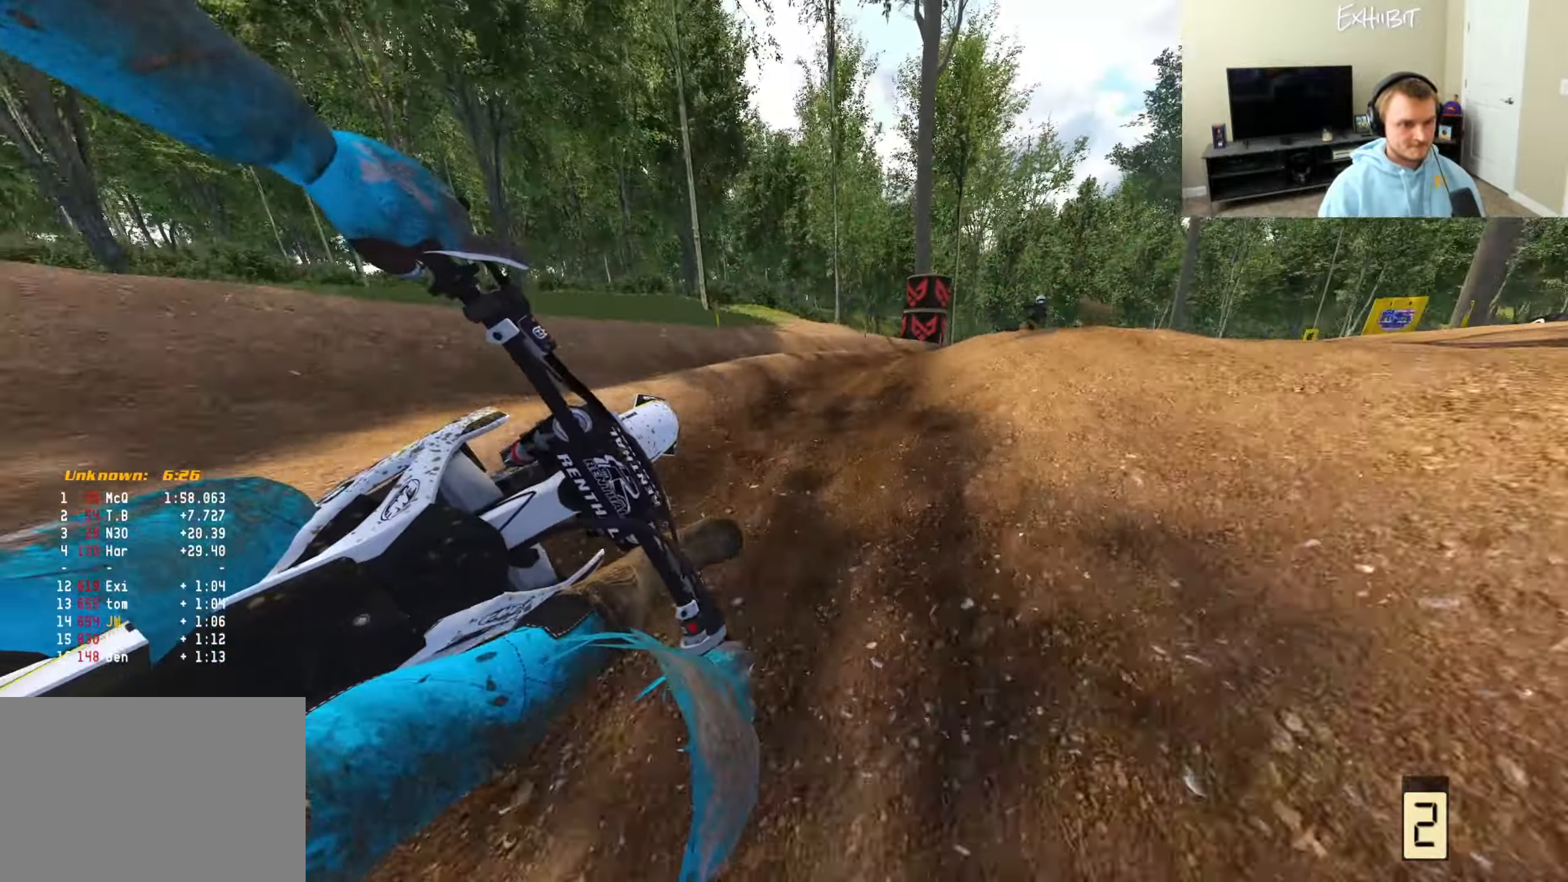
{"buttons": ["R2", "R3"], "left_stick": "right", "right_stick": "down-left", "events": [[417, "R3", "down"]]}
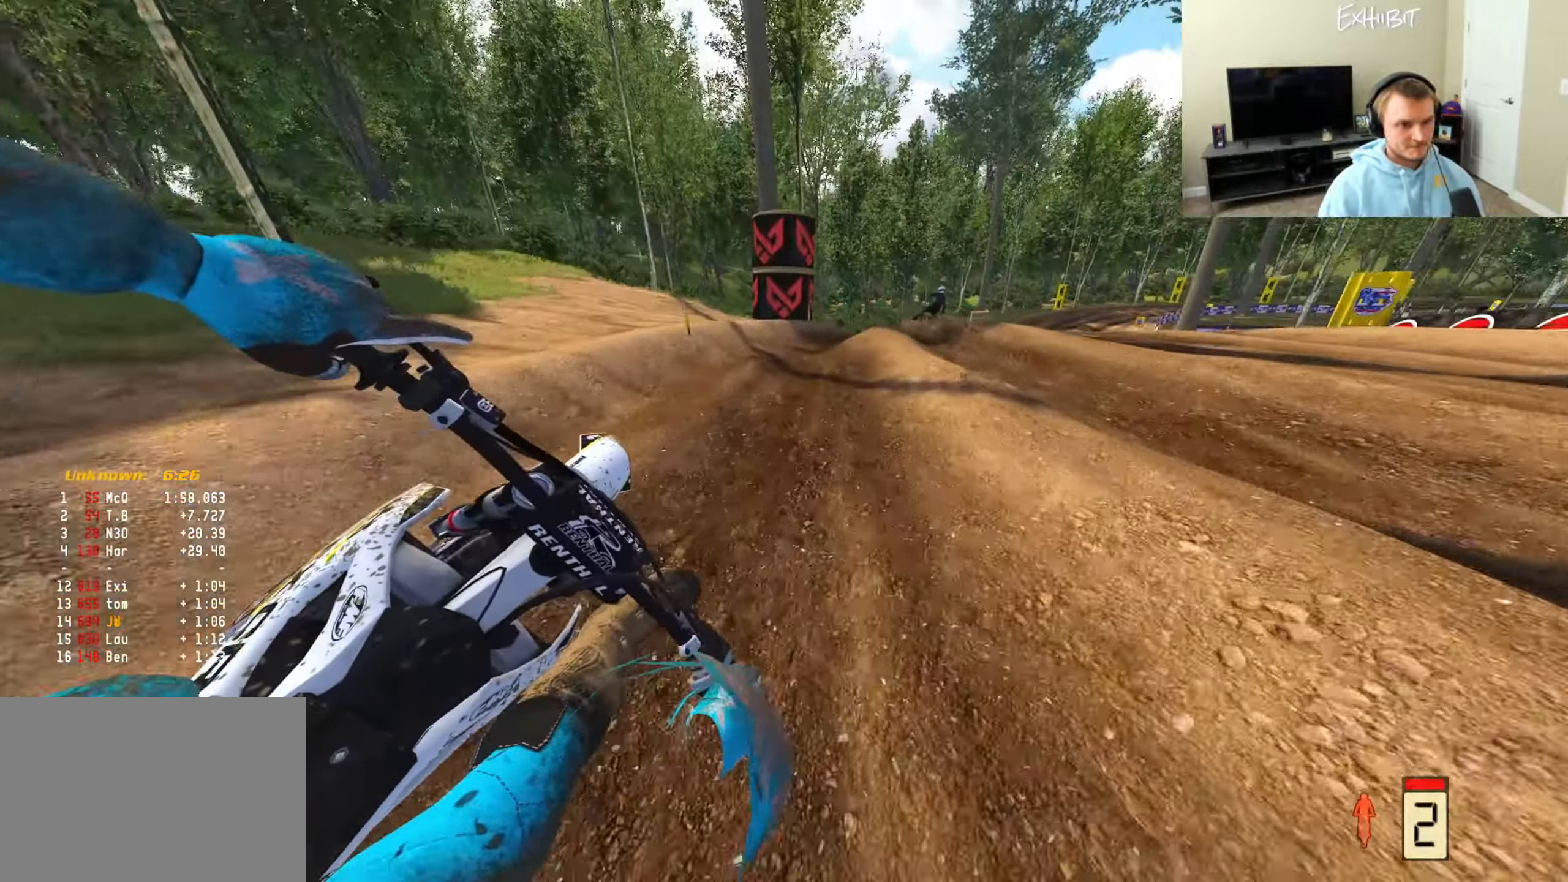
{"buttons": ["R2"], "left_stick": "right", "right_stick": "down-left", "events": [[17, "R3", "up"], [150, "TRIANGLE", "down"], [267, "TRIANGLE", "up"]]}
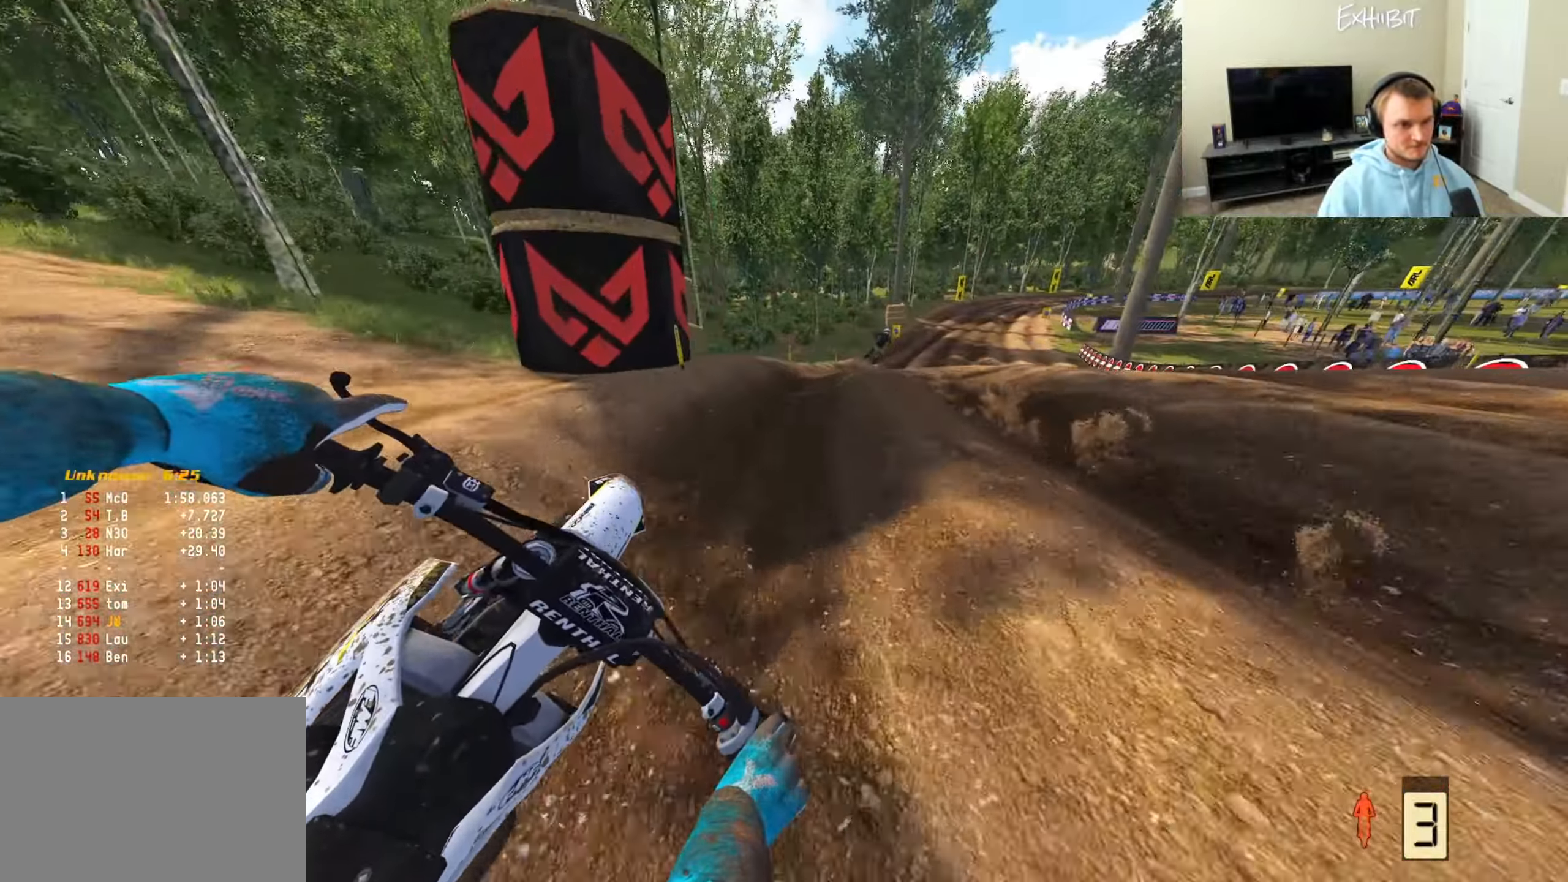
{"buttons": ["R2"], "left_stick": "right", "right_stick": "down-left", "events": []}
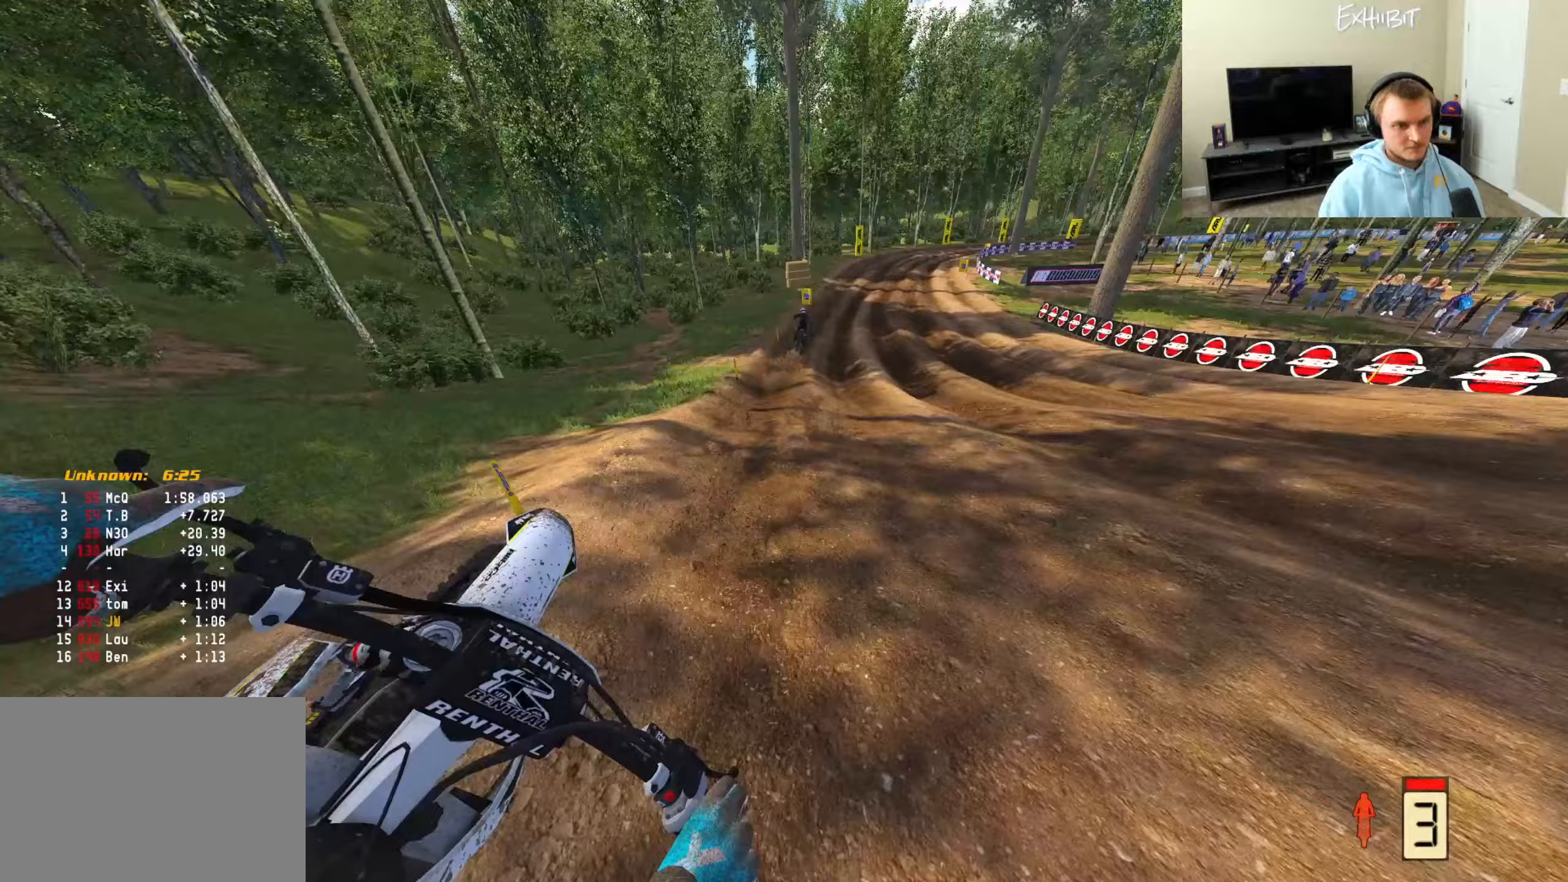
{"buttons": ["R2"], "left_stick": "right", "right_stick": "down-left", "events": [[67, "right_stick", "left"], [83, "left_stick", "center"], [233, "left_stick", "right"], [400, "right_stick", "down-left"]]}
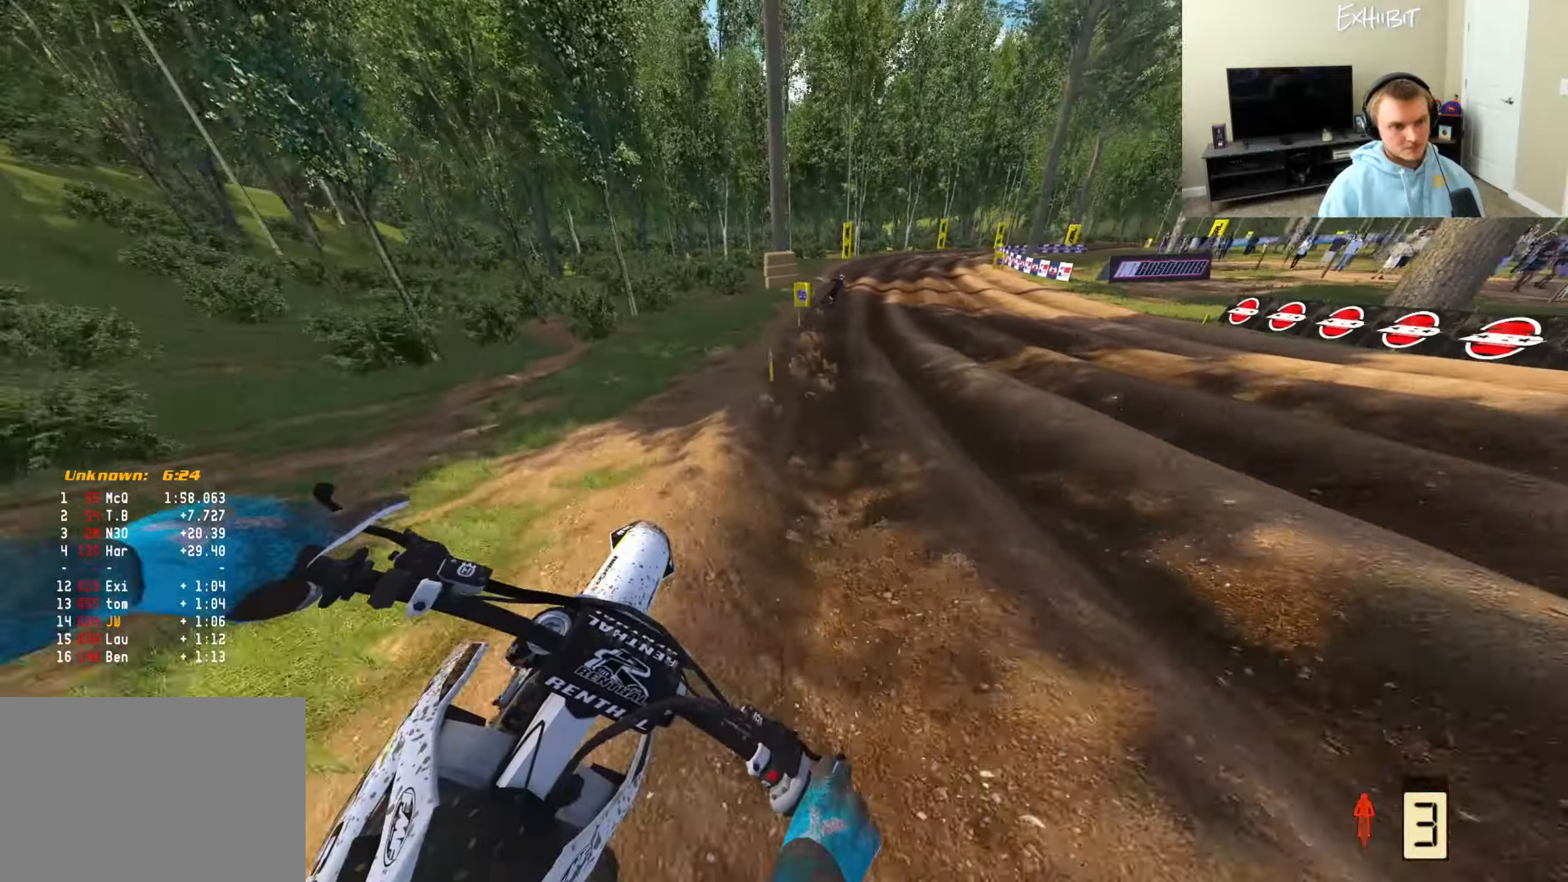
{"buttons": ["R2"], "left_stick": "right", "right_stick": "down-left", "events": []}
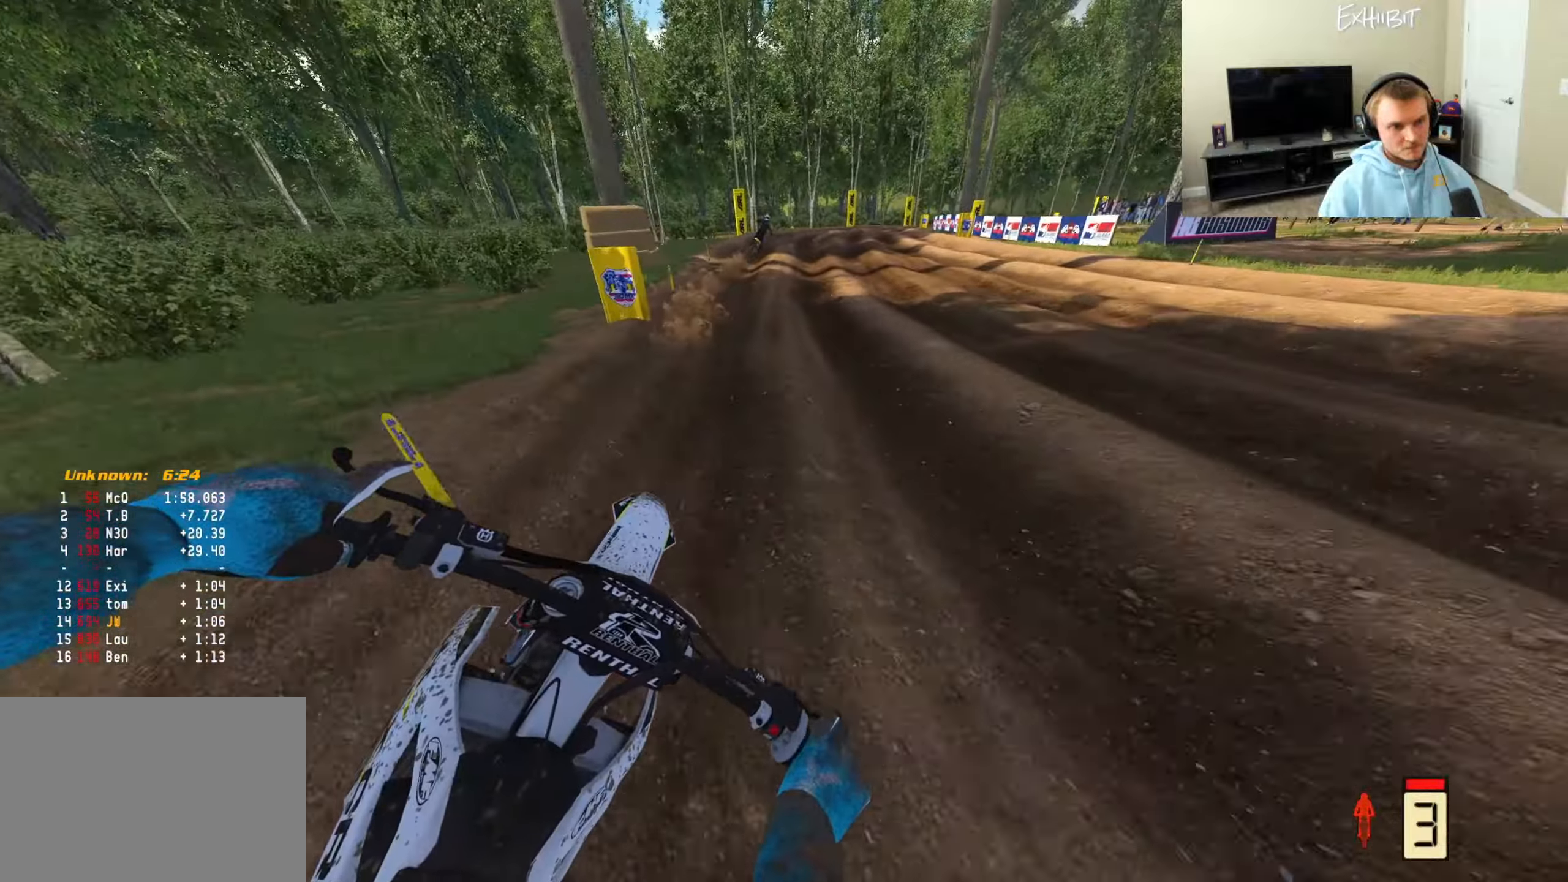
{"buttons": ["R2"], "left_stick": "right", "right_stick": "down-left", "events": []}
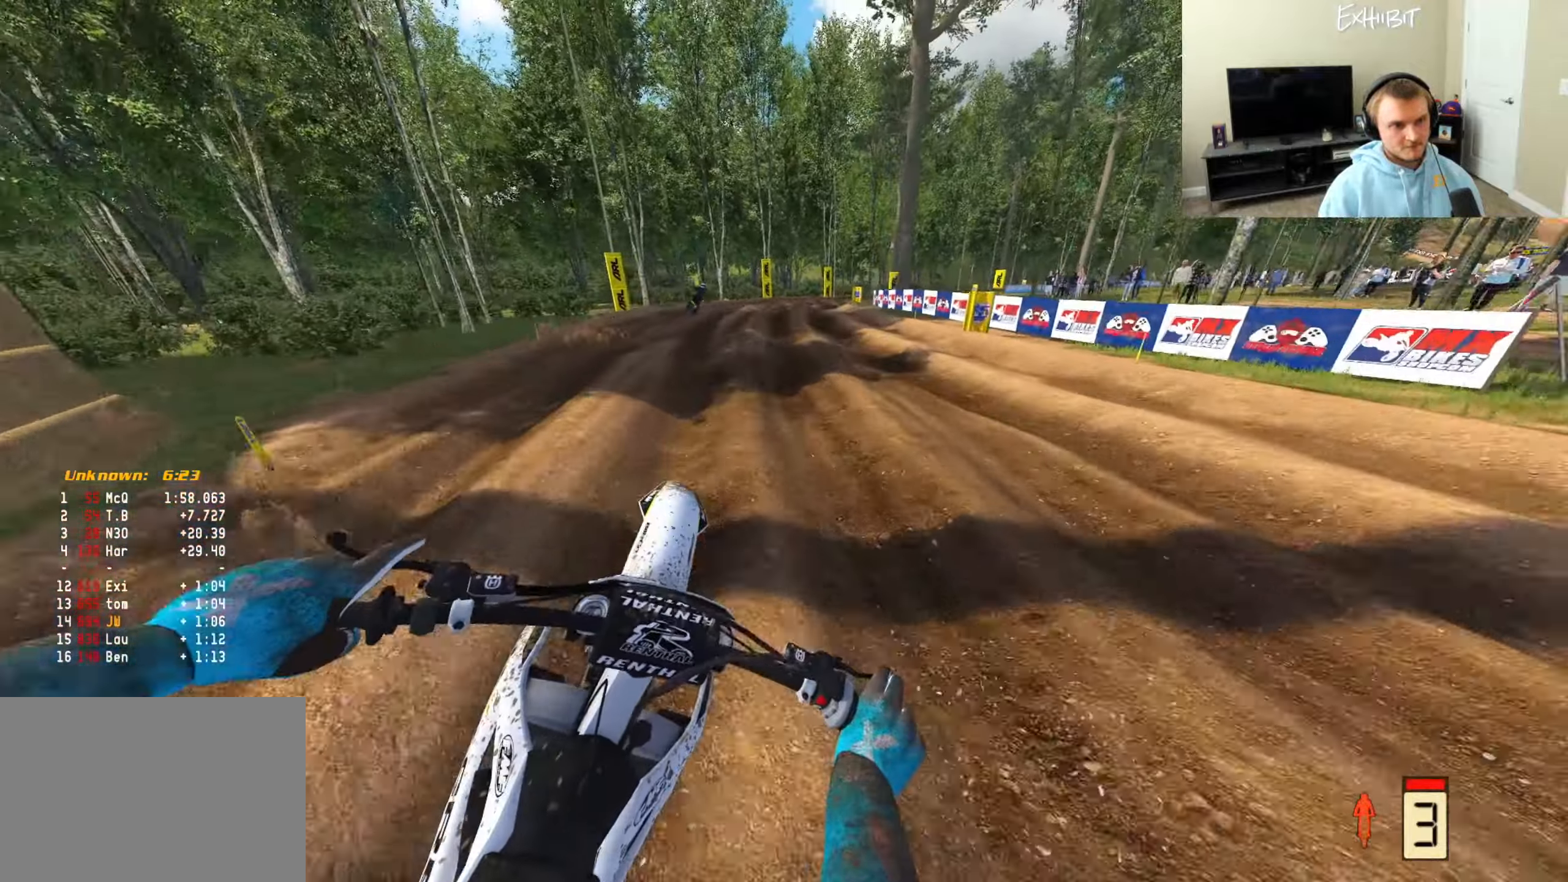
{"buttons": ["R2"], "left_stick": "right", "right_stick": "down-left", "events": []}
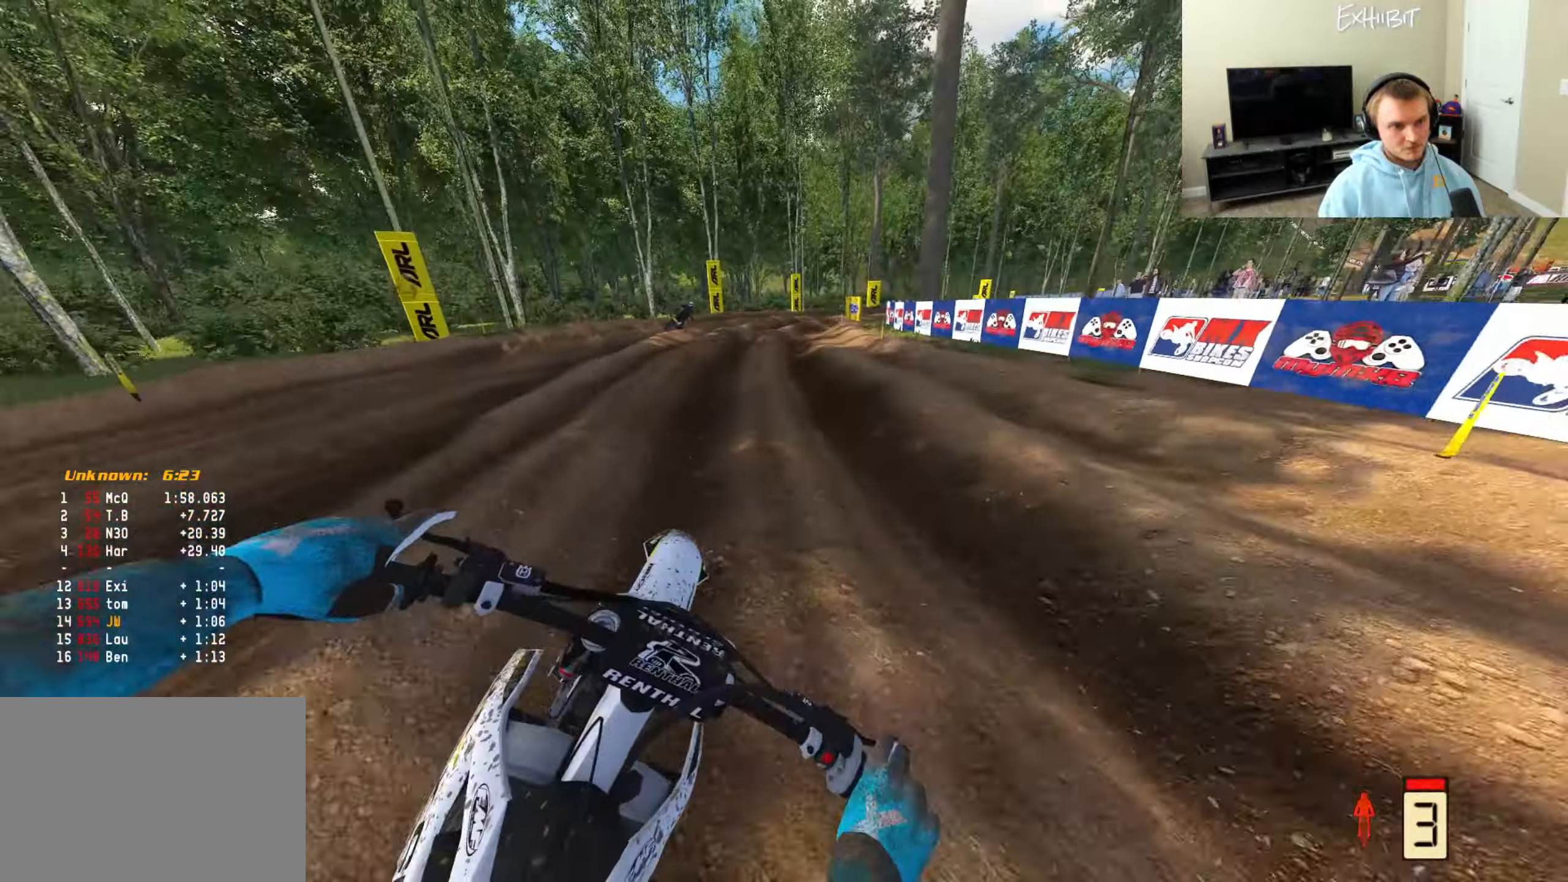
{"buttons": ["R2"], "left_stick": "right", "right_stick": "up-left", "events": [[450, "right_stick", "up-left"]]}
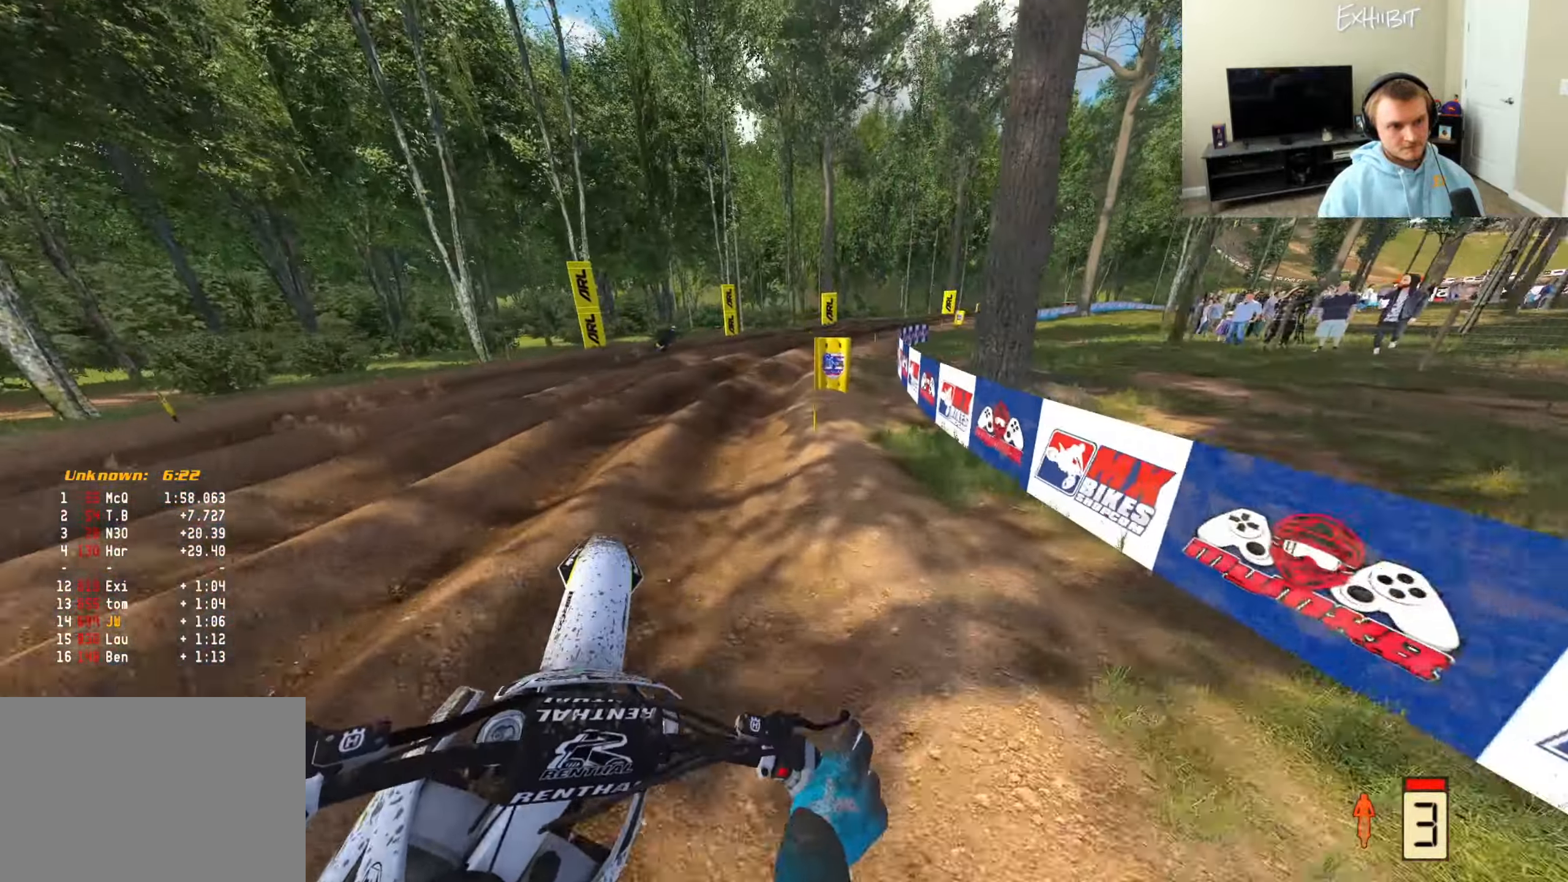
{"buttons": ["R2"], "left_stick": "right", "right_stick": "down-left", "events": [[150, "right_stick", "left"], [250, "right_stick", "down-left"]]}
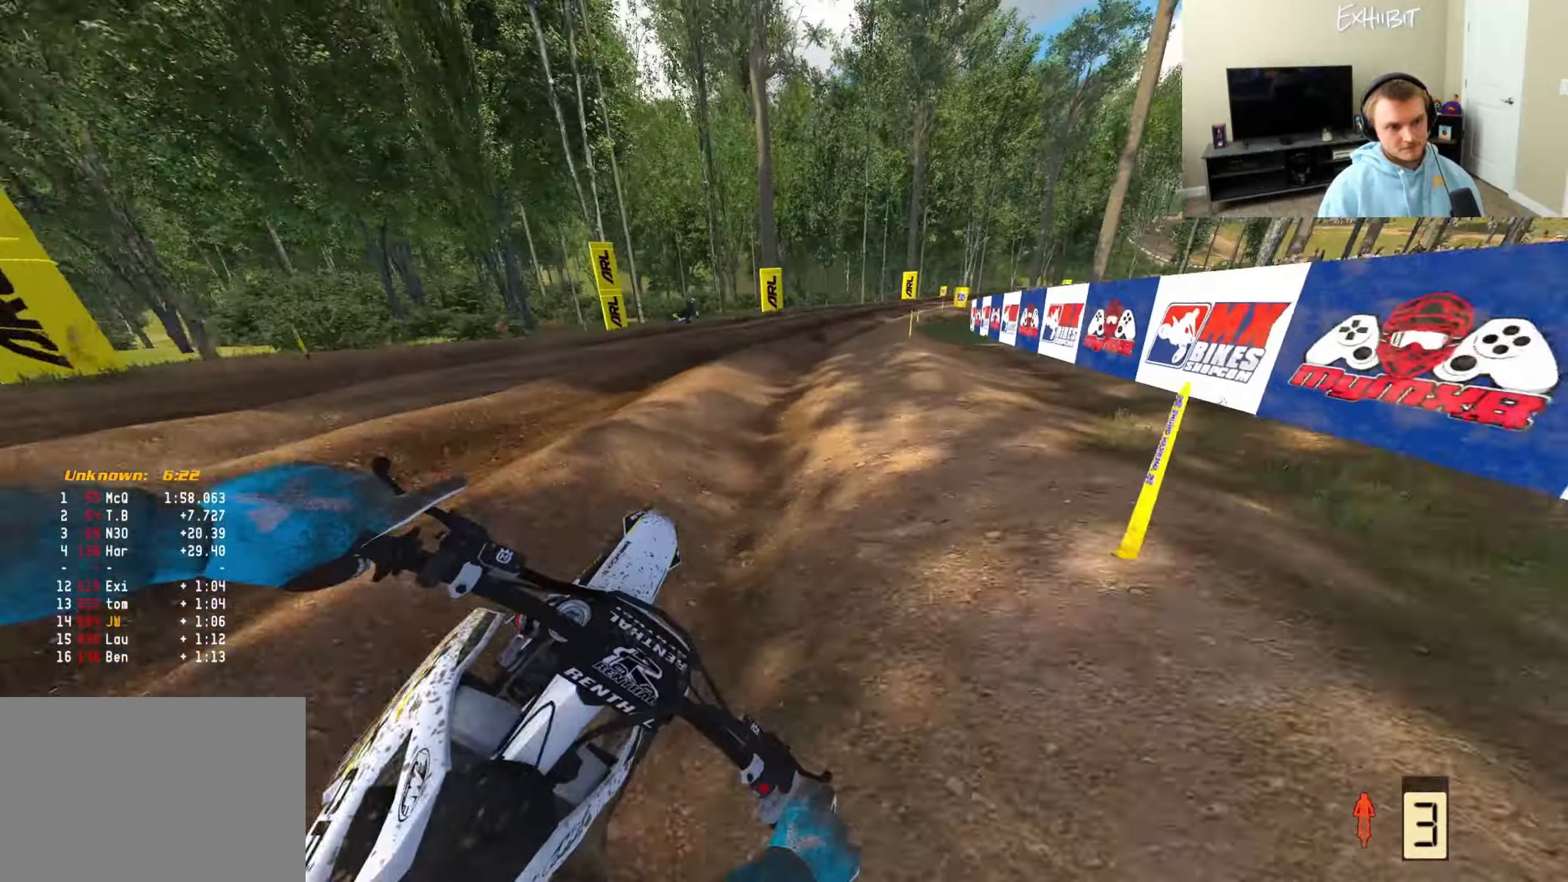
{"buttons": ["R2"], "left_stick": "right", "right_stick": "down-left", "events": []}
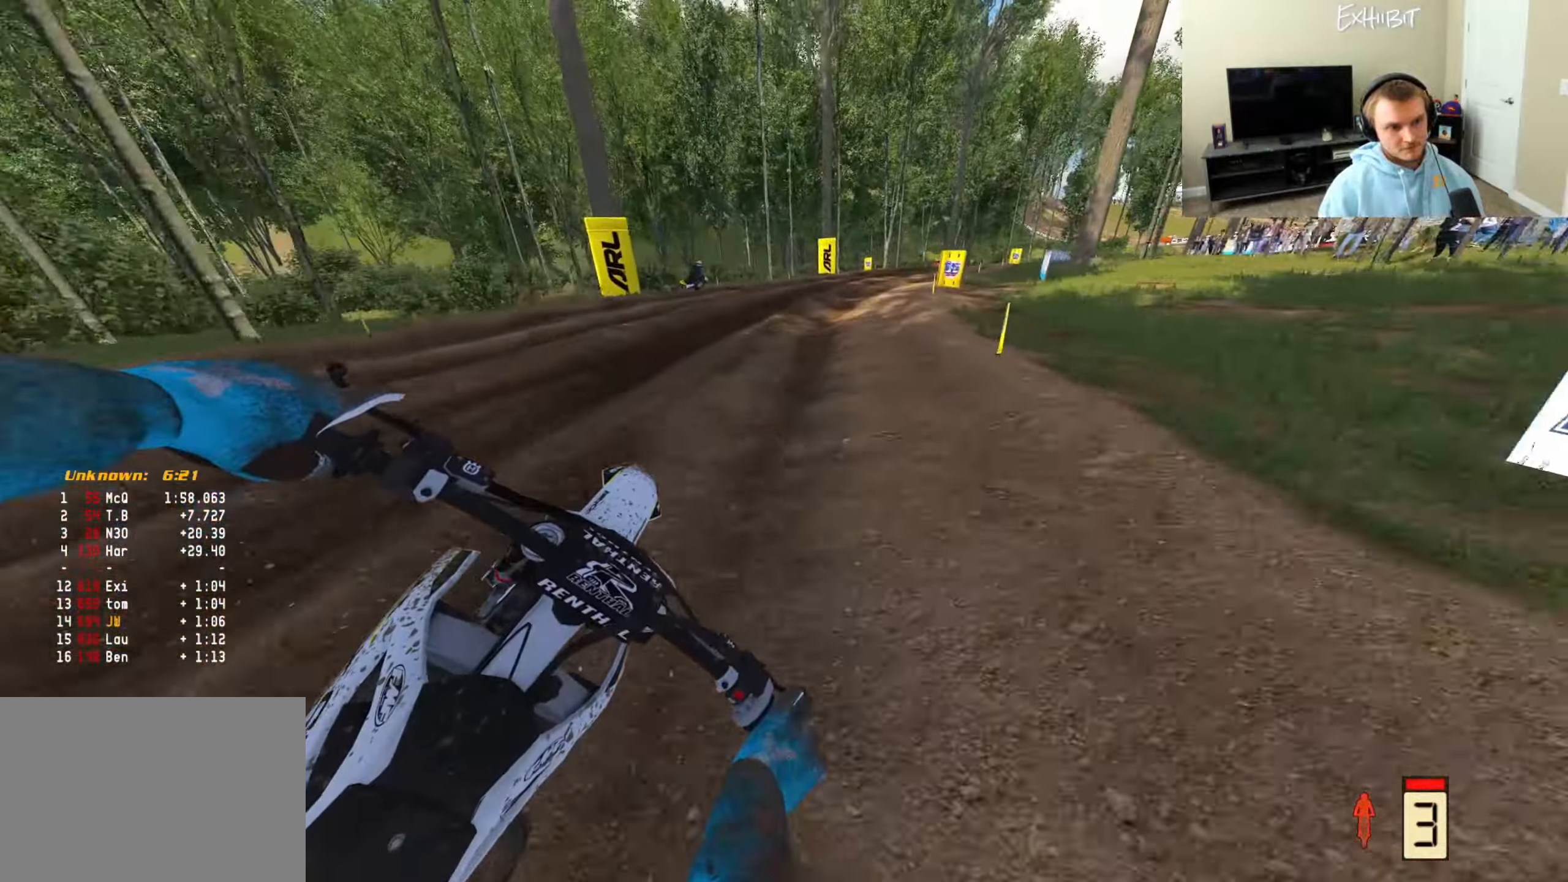
{"buttons": ["R2"], "left_stick": "right", "right_stick": "down-left", "events": []}
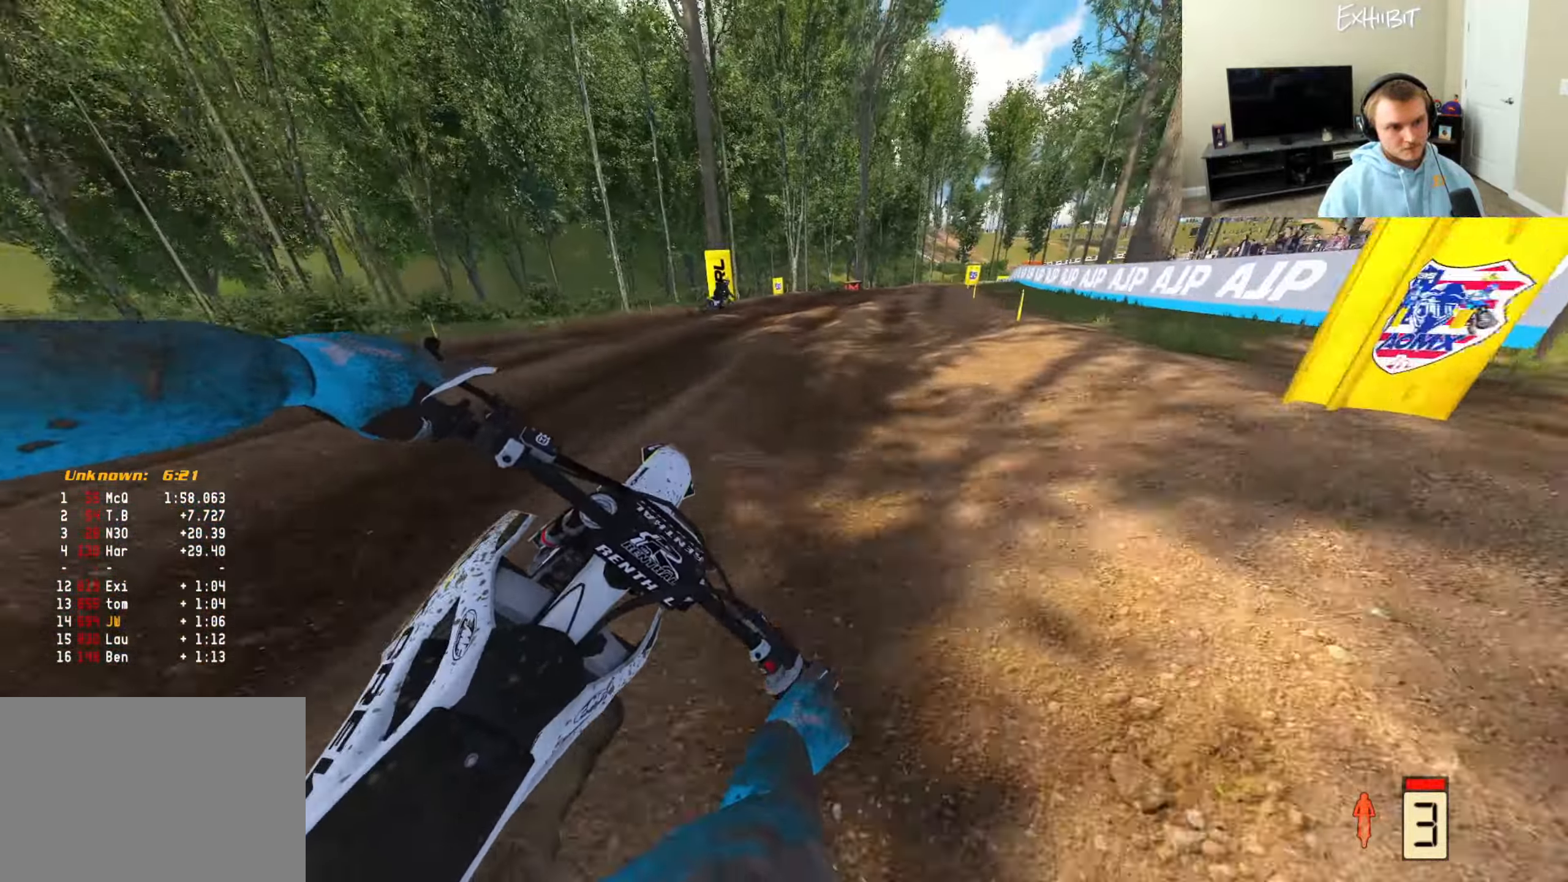
{"buttons": ["R2"], "left_stick": "right", "right_stick": "down-left", "events": []}
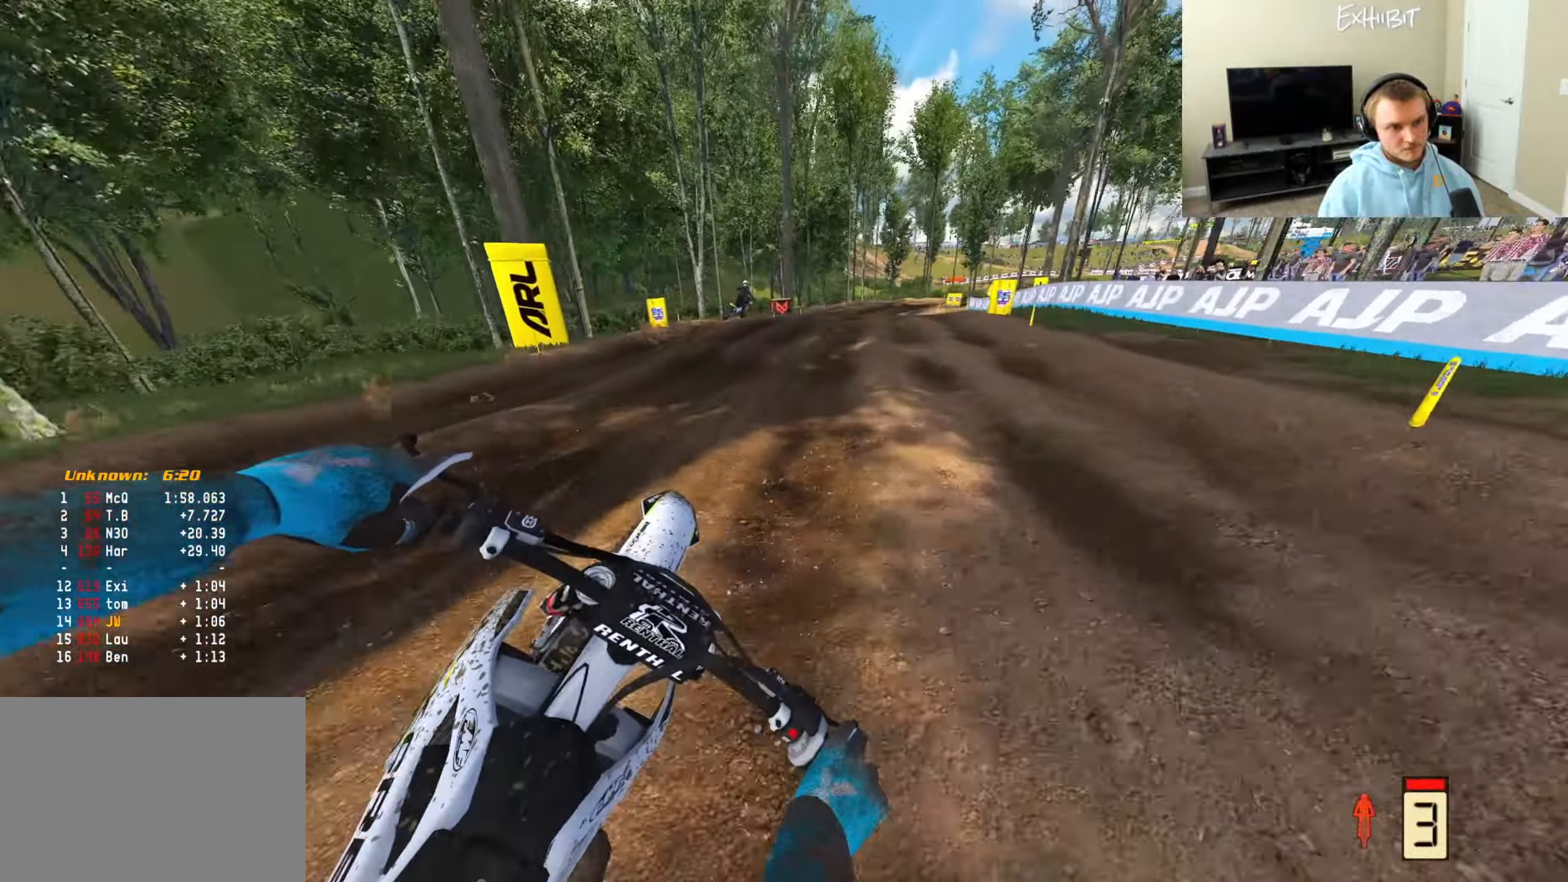
{"buttons": ["R2"], "left_stick": "right", "right_stick": "down-left", "events": [[83, "R2", "up"], [450, "R2", "down"]]}
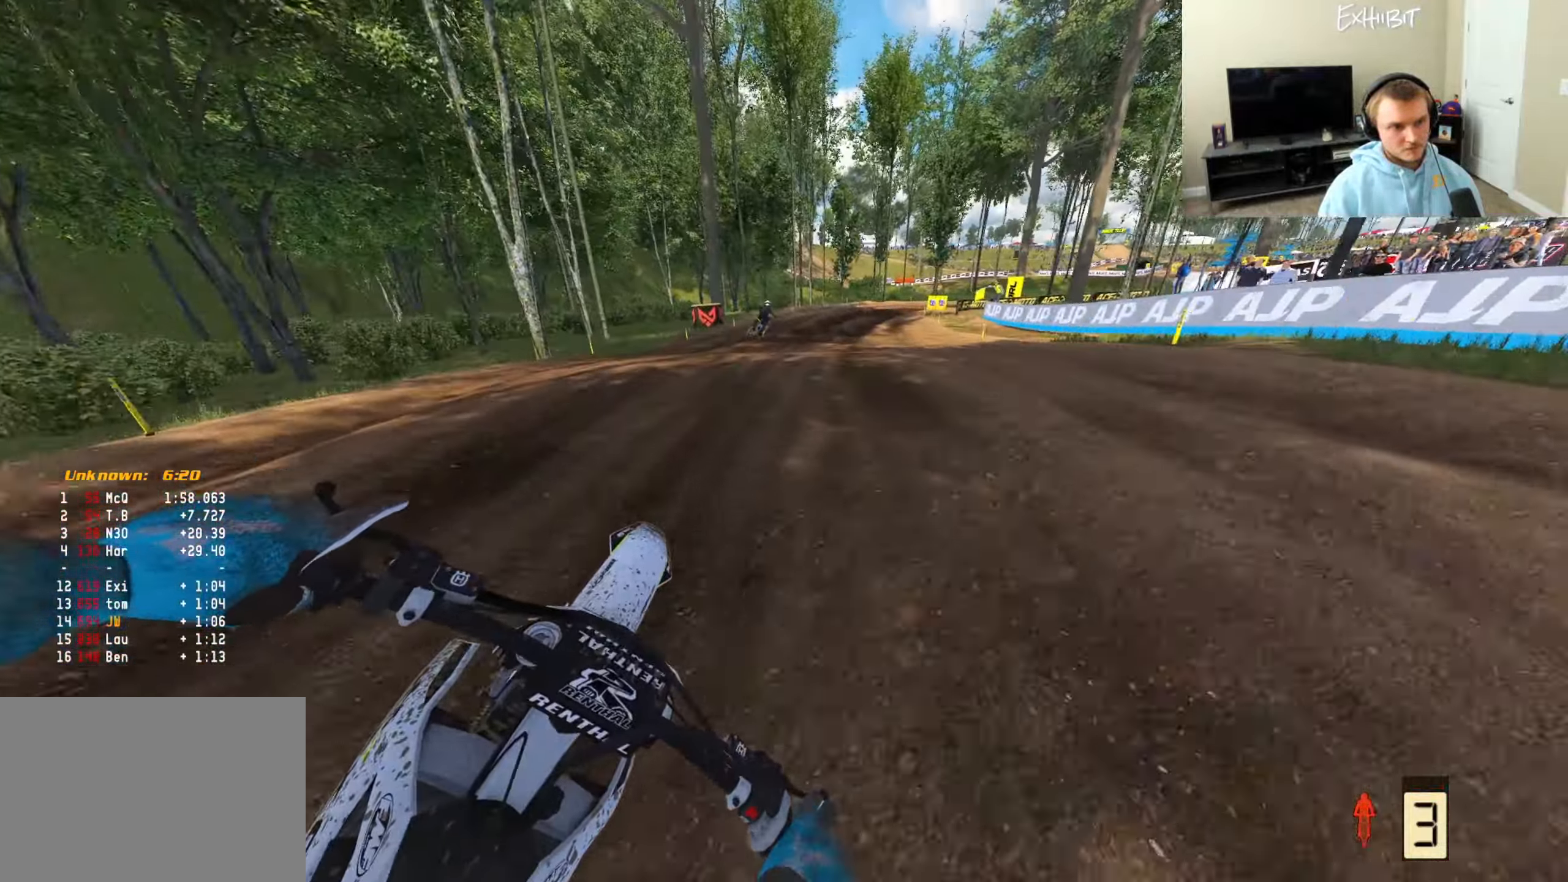
{"buttons": ["R2"], "left_stick": "center", "right_stick": "down-left", "events": [[117, "R2", "up"], [283, "CROSS", "down"], [383, "CROSS", "up"], [400, "R2", "down"], [483, "left_stick", "center"]]}
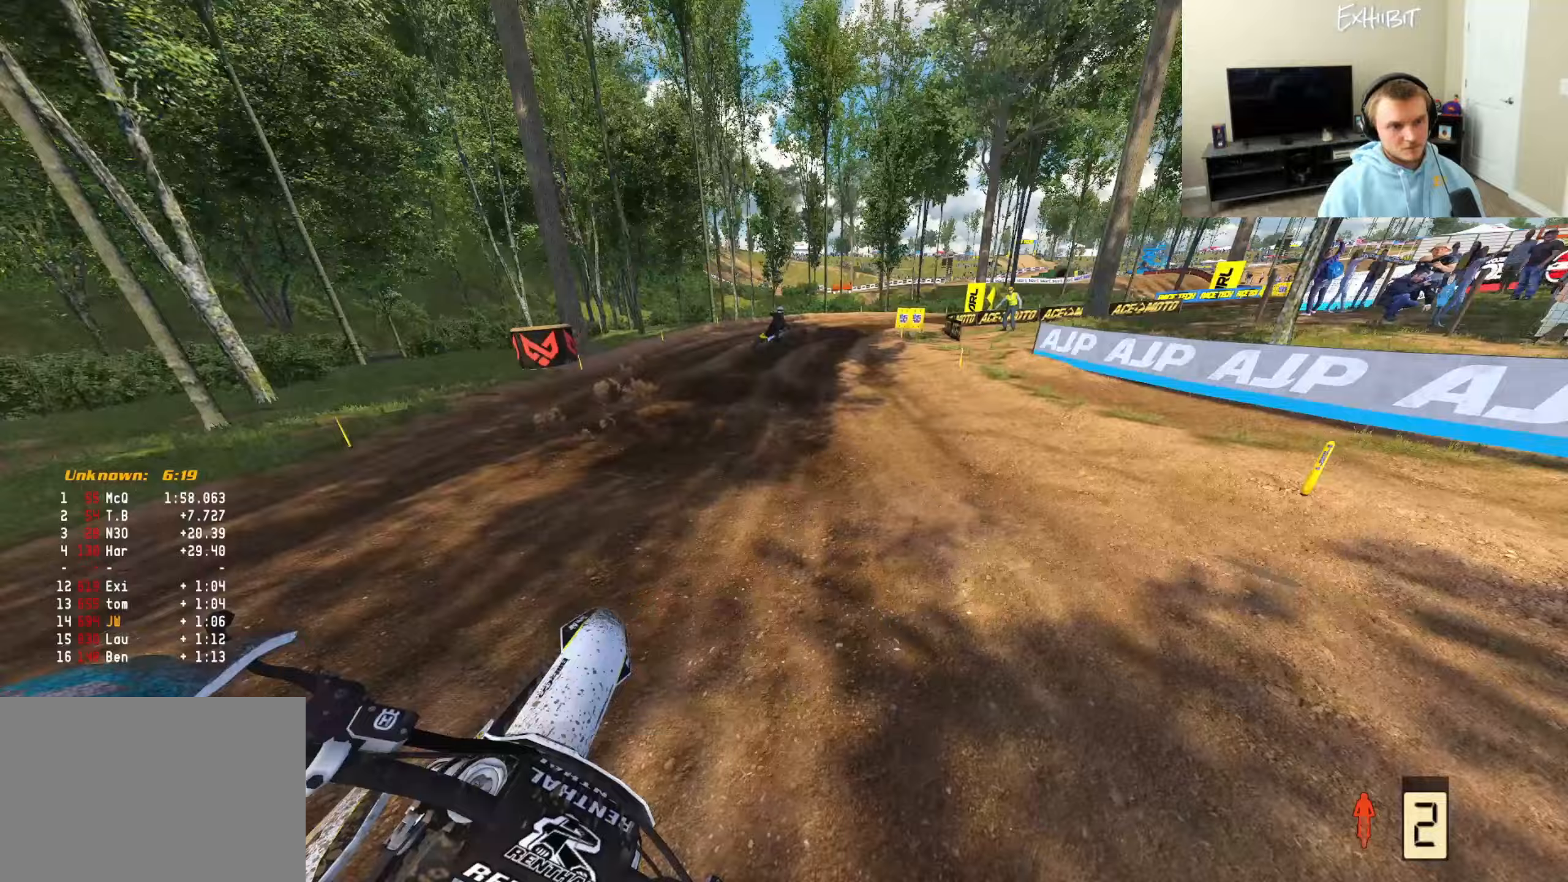
{"buttons": [], "left_stick": "right", "right_stick": "down-left", "events": [[183, "R2", "up"], [317, "left_stick", "right"], [400, "R2", "down"], [483, "R2", "up"]]}
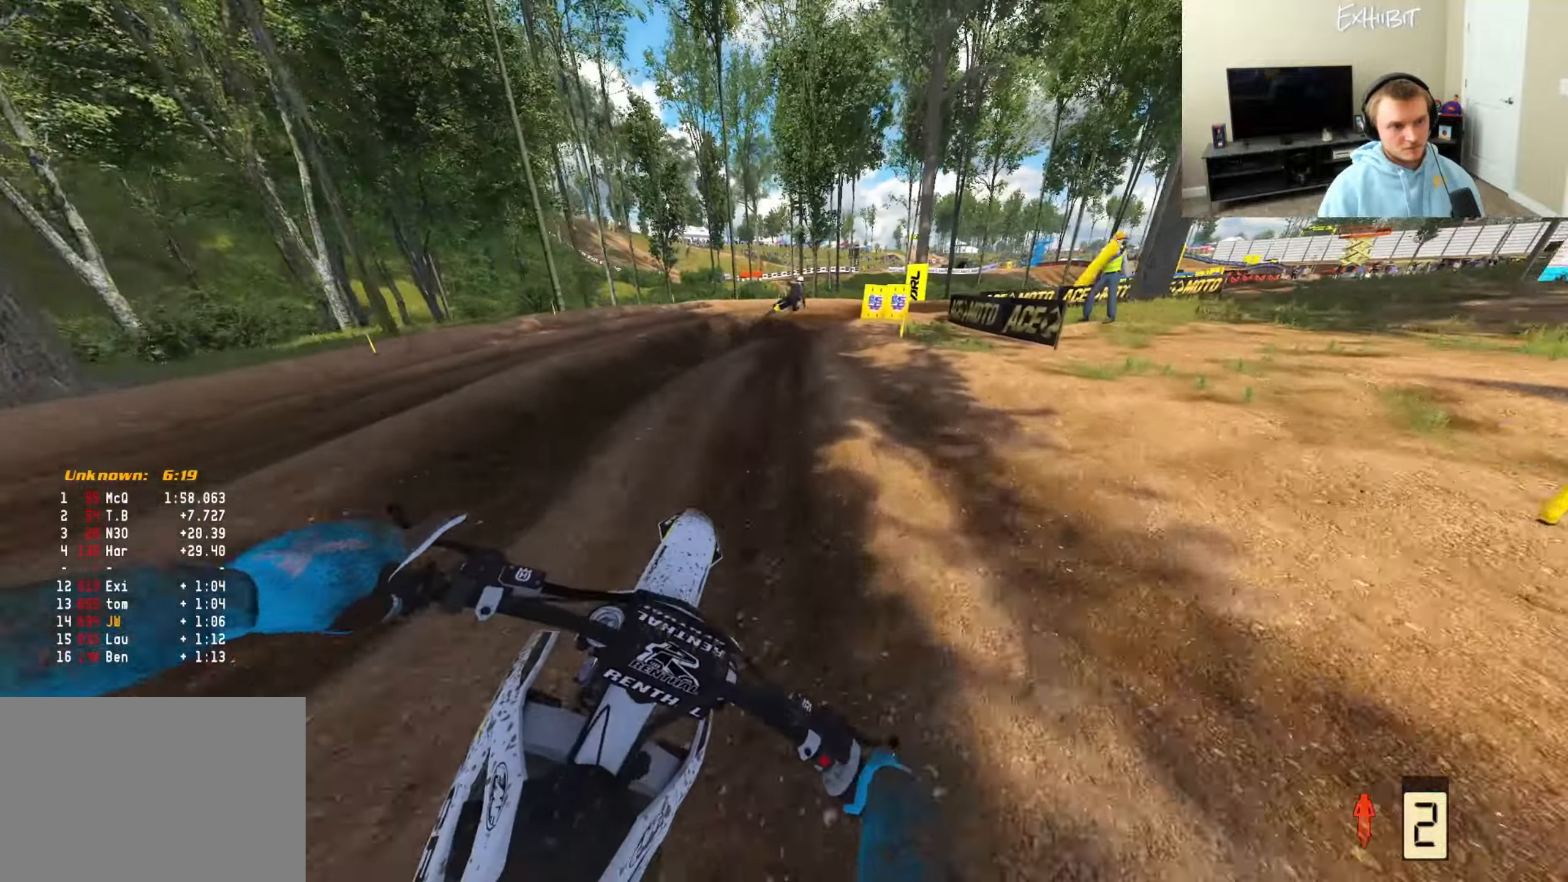
{"buttons": ["R2"], "left_stick": "right", "right_stick": "down-left", "events": [[183, "R2", "down"], [333, "R2", "up"], [467, "R2", "down"]]}
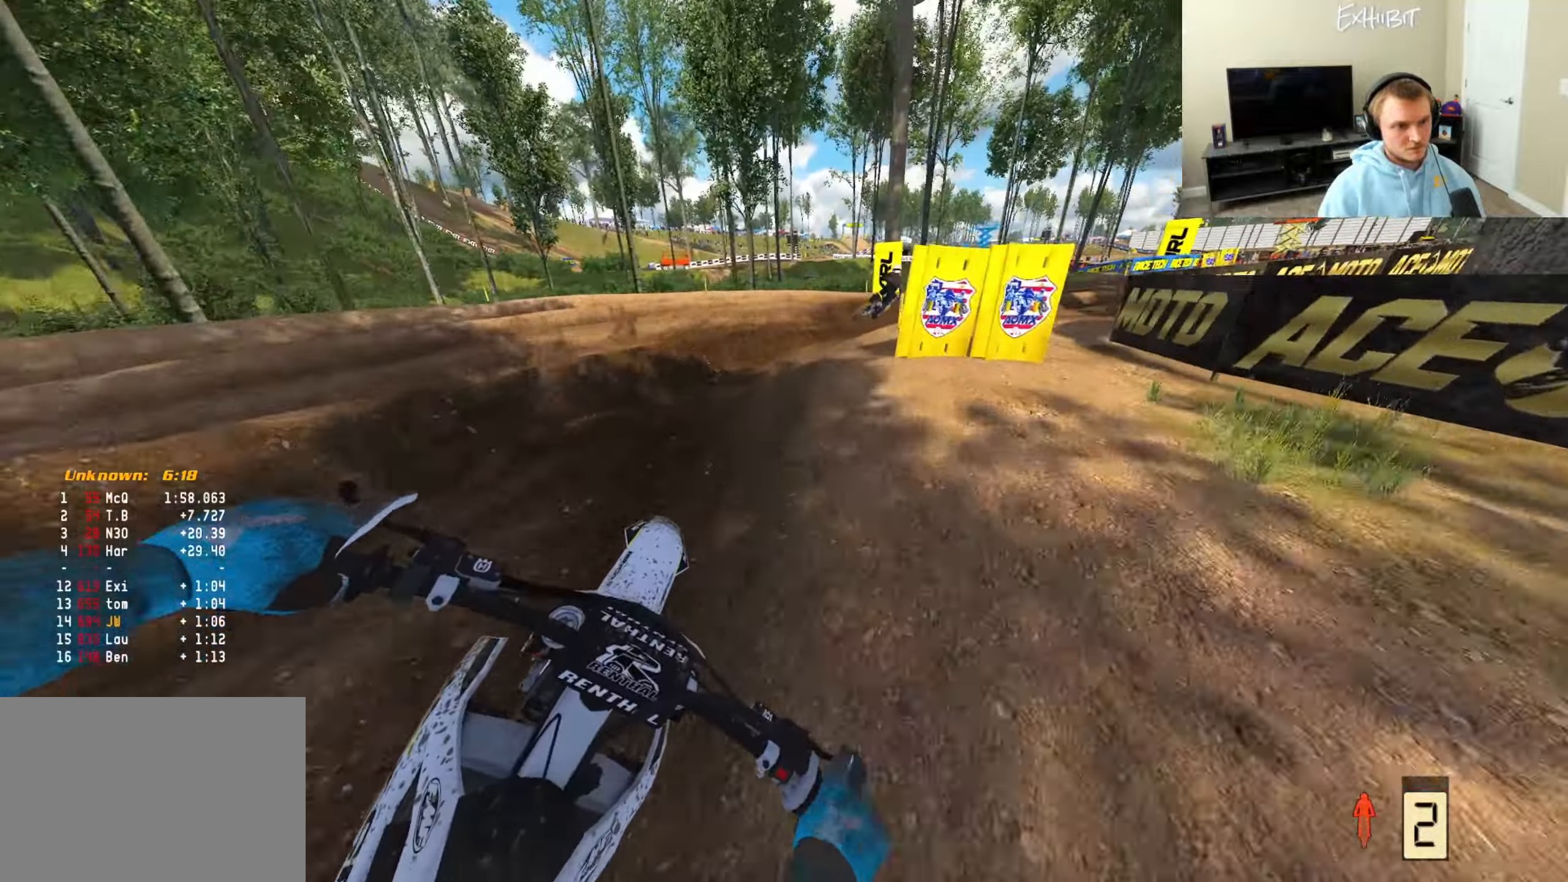
{"buttons": [], "left_stick": "right", "right_stick": "down-left", "events": [[67, "R2", "up"], [350, "R2", "down"], [500, "R2", "up"]]}
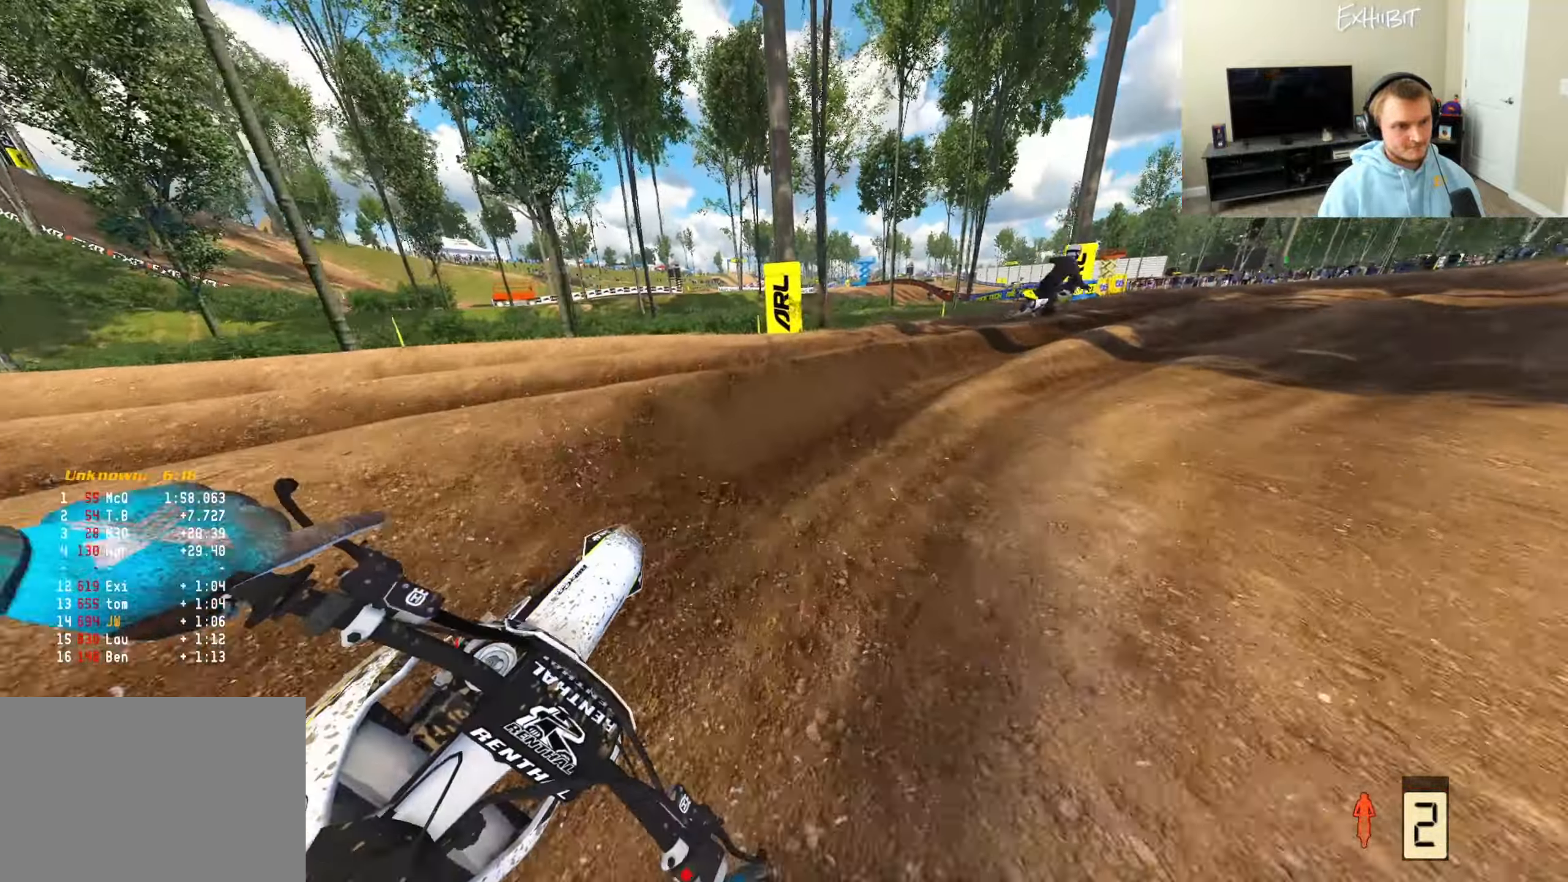
{"buttons": ["R2"], "left_stick": "center", "right_stick": "up-left", "events": [[150, "R2", "down"], [250, "right_stick", "up-left"], [383, "left_stick", "center"]]}
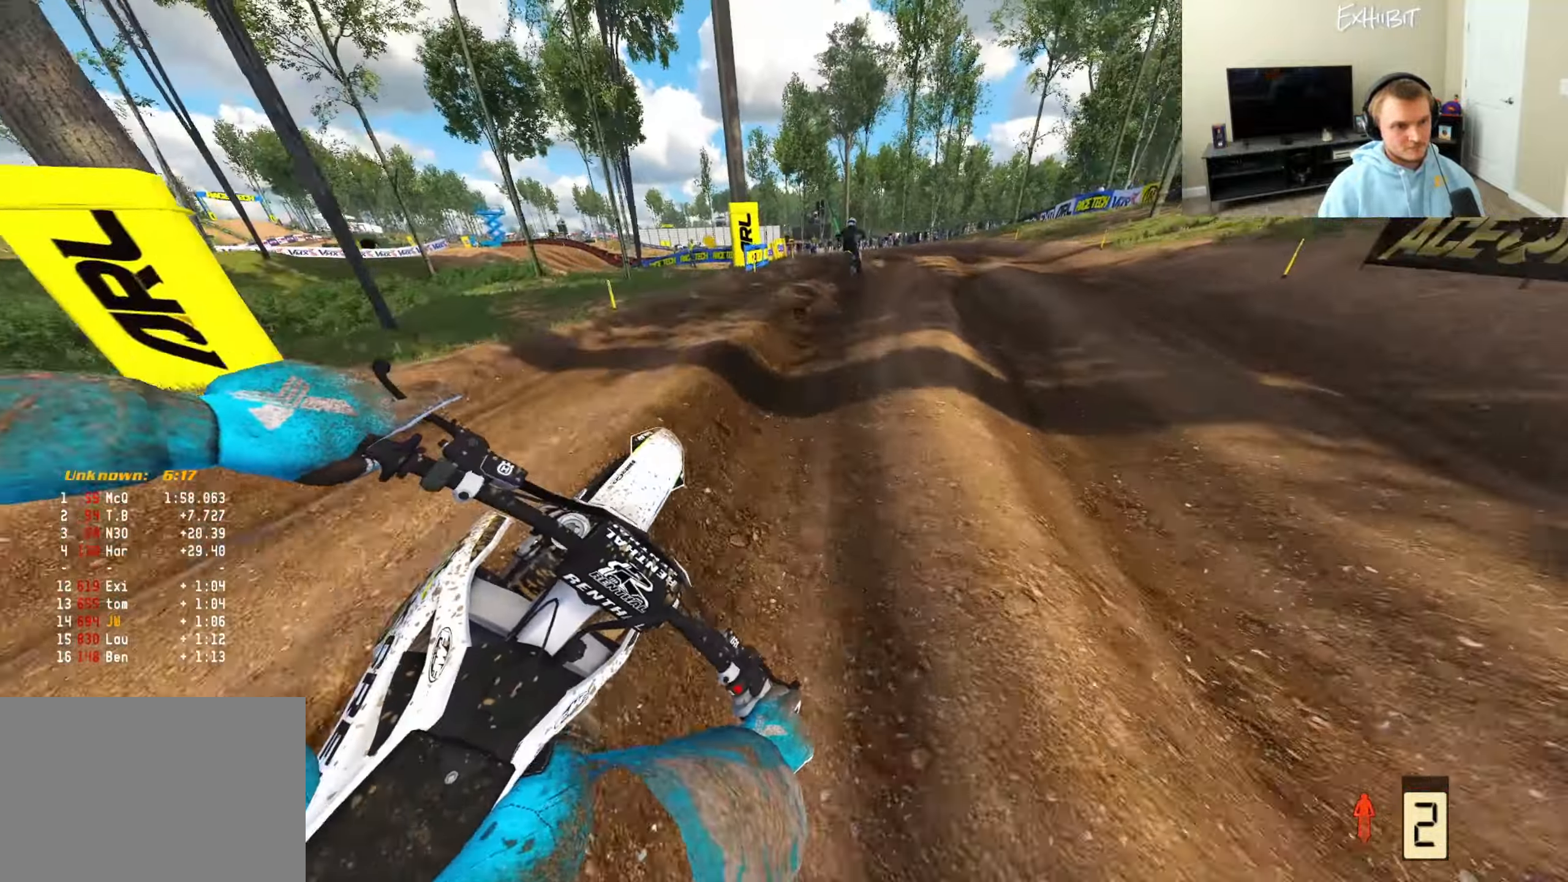
{"buttons": ["R2"], "left_stick": "left", "right_stick": "left", "events": [[167, "left_stick", "left"], [417, "right_stick", "left"]]}
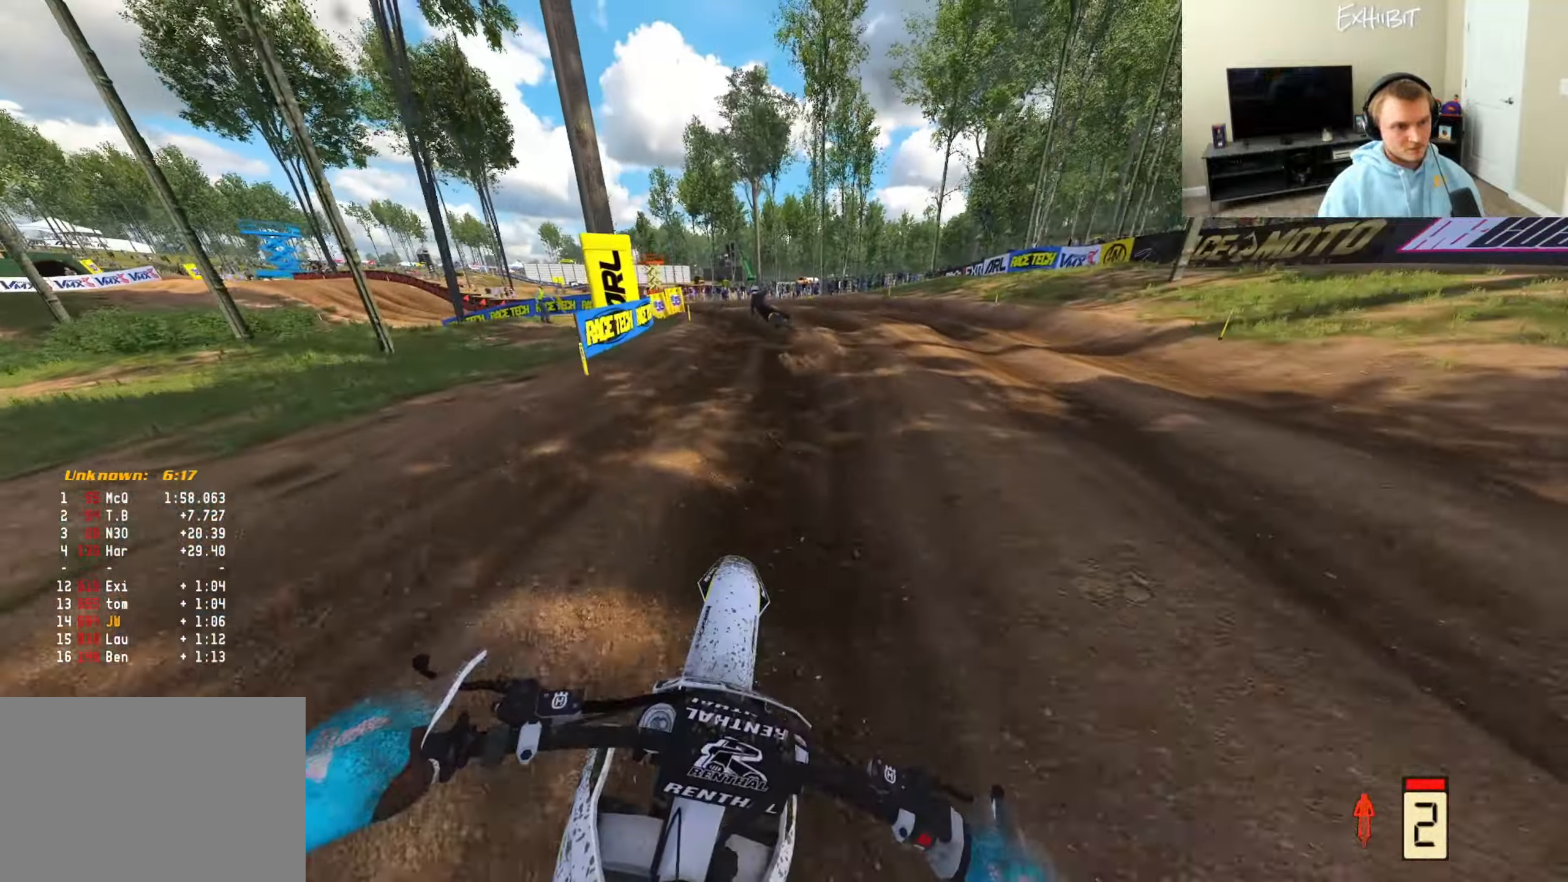
{"buttons": ["R2"], "left_stick": "left", "right_stick": "center", "events": [[150, "right_stick", "center"]]}
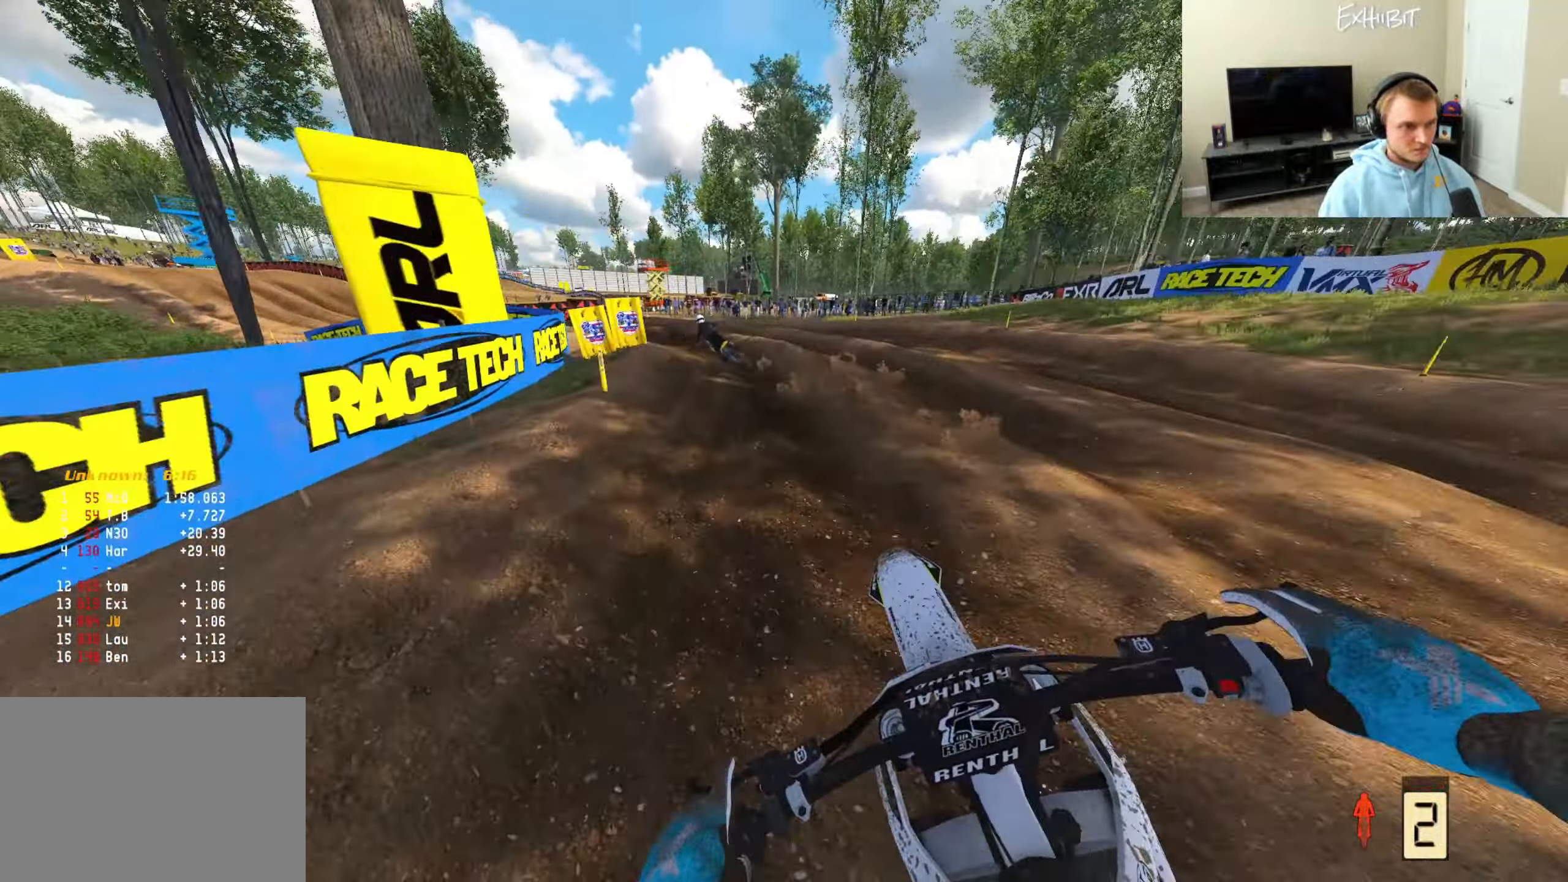
{"buttons": ["R2"], "left_stick": "left", "right_stick": "down-right", "events": [[233, "R2", "up"], [233, "right_stick", "down-right"], [433, "R2", "down"]]}
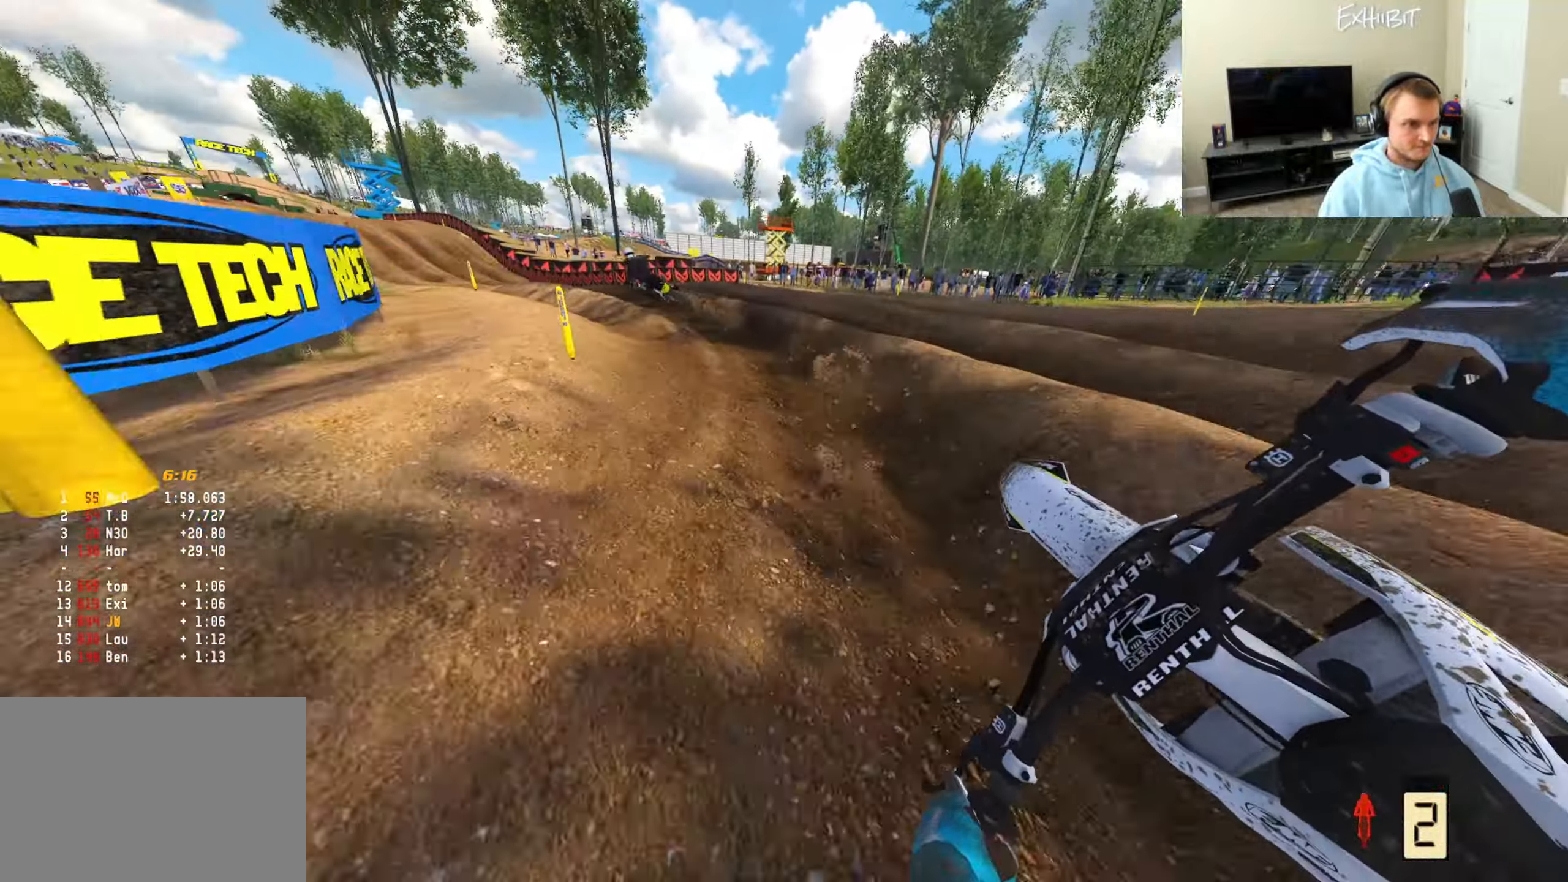
{"buttons": ["R2"], "left_stick": "left", "right_stick": "right", "events": [[133, "right_stick", "center"], [500, "right_stick", "right"]]}